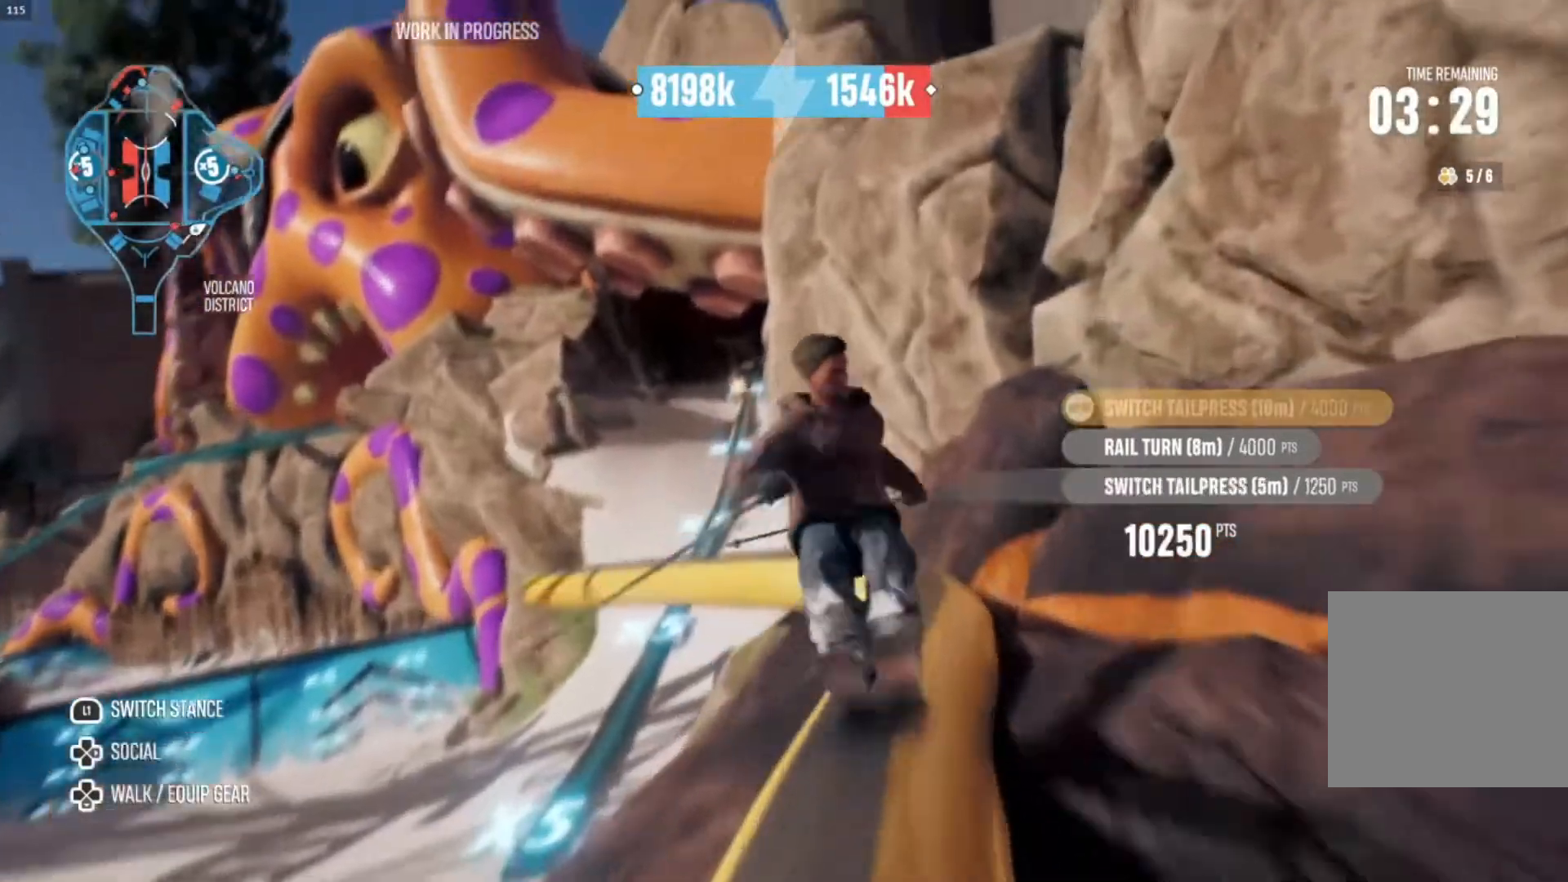
Gameplay with a controller (PlayStation layout); each line is a JSON object with the inputs held at the frame after it. "events" lists button and stick changes between this image and that frame as [ms after this image, input, new state], when the widget could be followed in between. Not read: L3 R3.
{"buttons": [], "left_stick": "up-left", "right_stick": "center", "events": [[133, "left_stick", "up-left"]]}
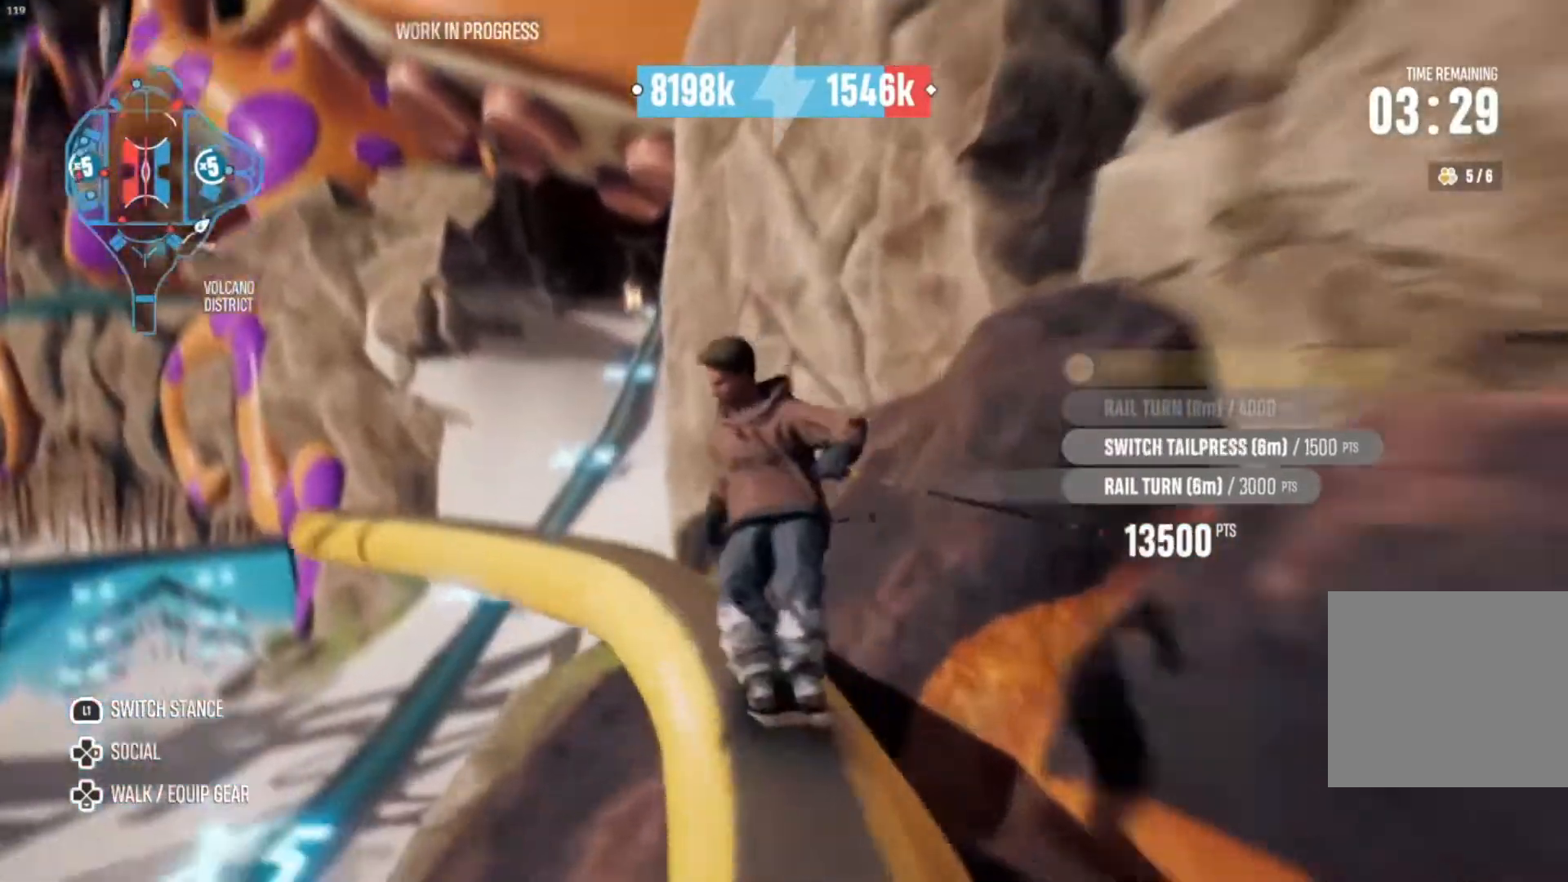
{"buttons": [], "left_stick": "up-left", "right_stick": "center", "events": []}
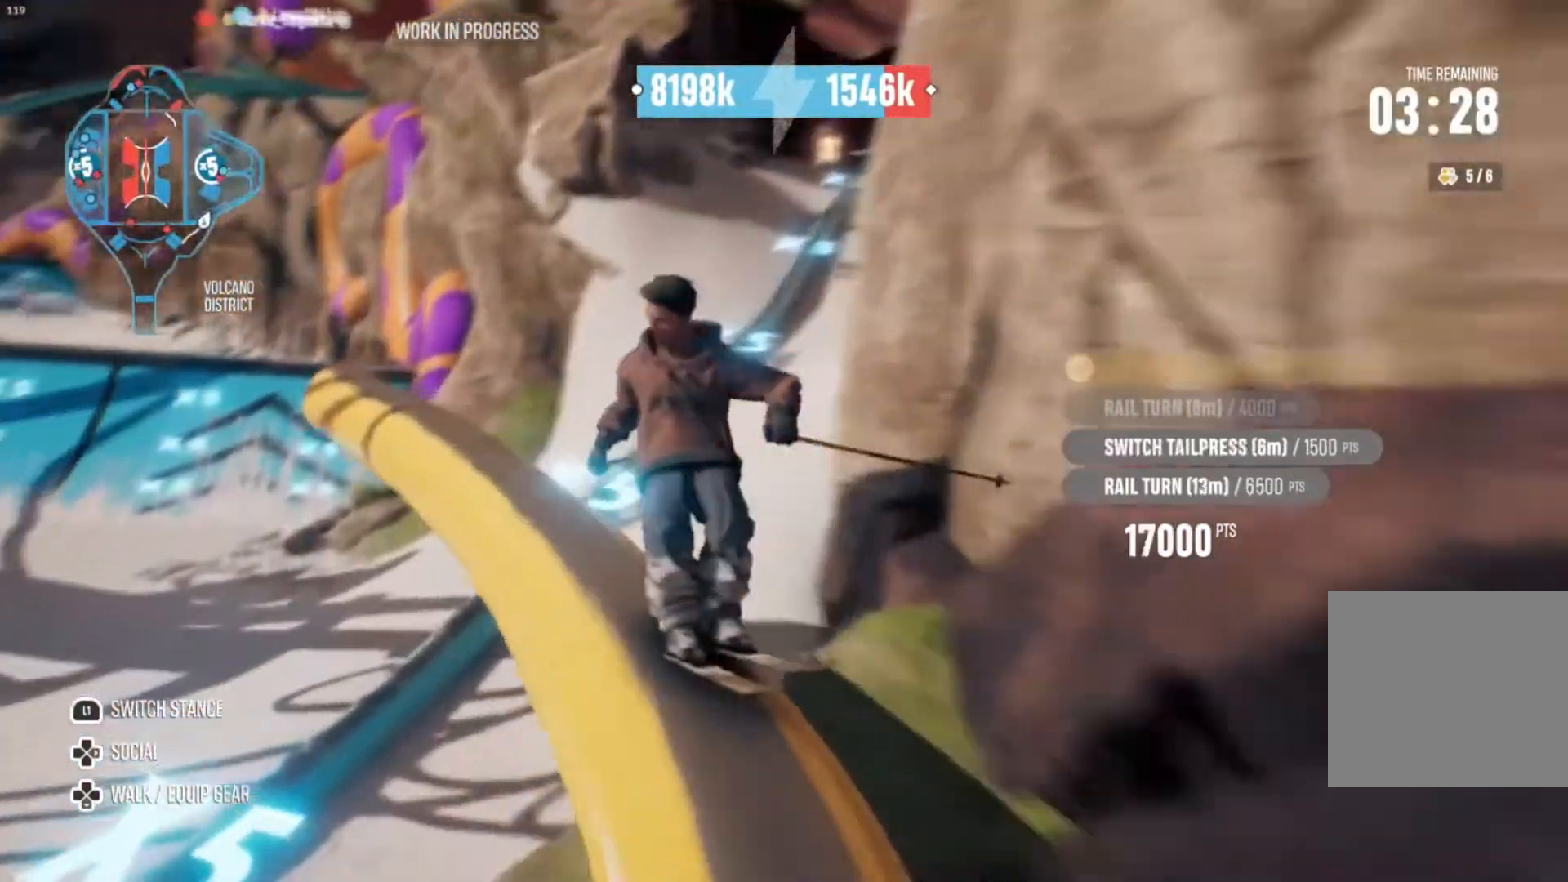
{"buttons": ["R2"], "left_stick": "right", "right_stick": "center", "events": [[333, "right_stick", "down-right"], [400, "left_stick", "center"], [467, "left_stick", "right"], [467, "right_stick", "center"], [500, "R2", "down"]]}
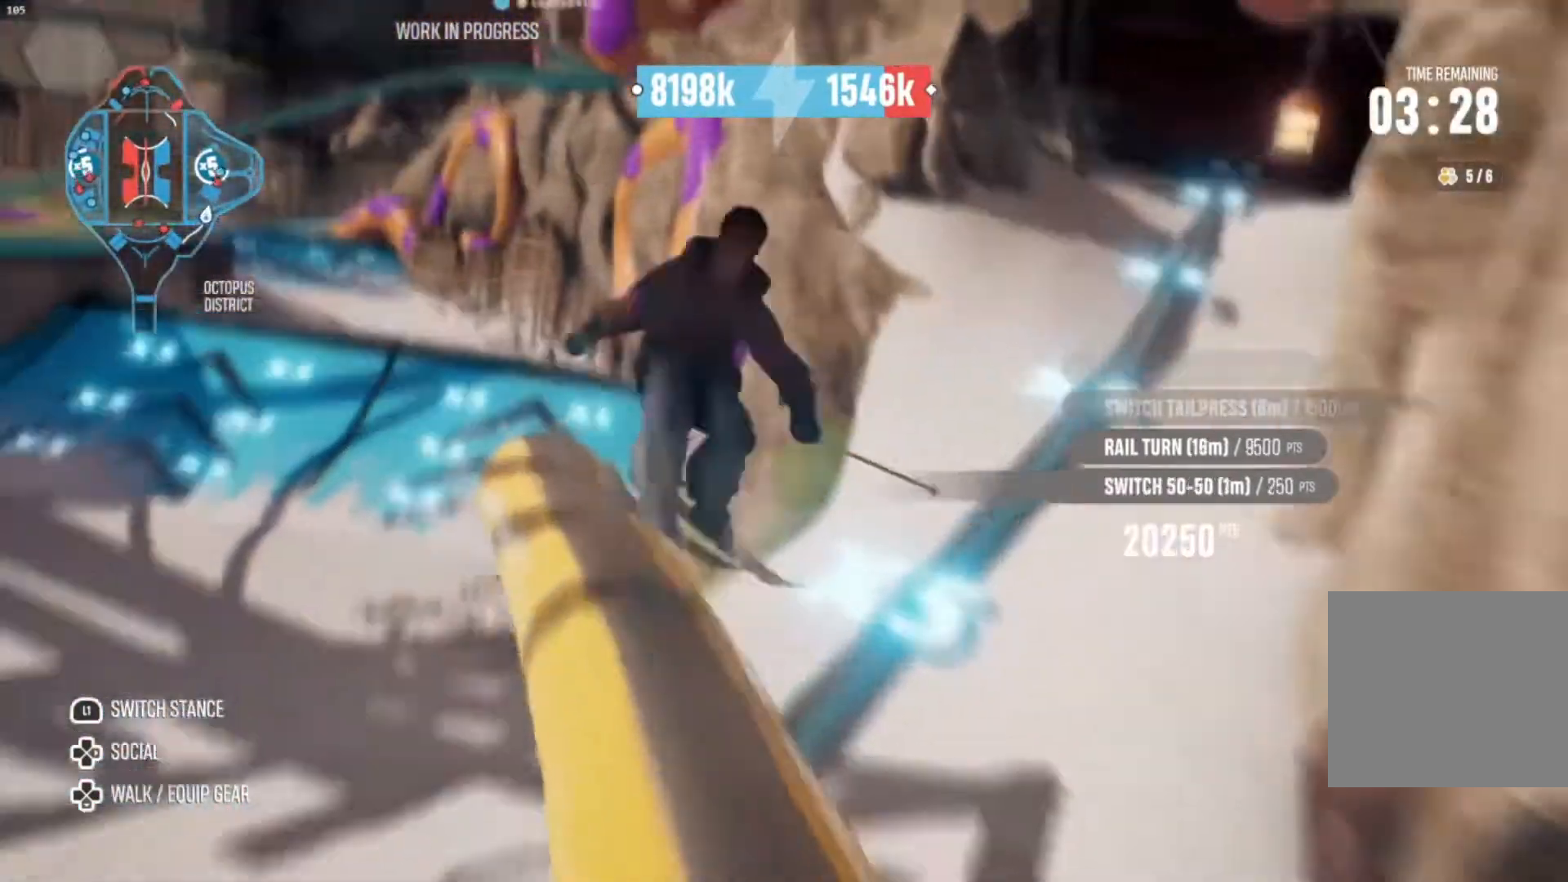
{"buttons": ["R2"], "left_stick": "right", "right_stick": "up-right", "events": [[33, "right_stick", "up-right"]]}
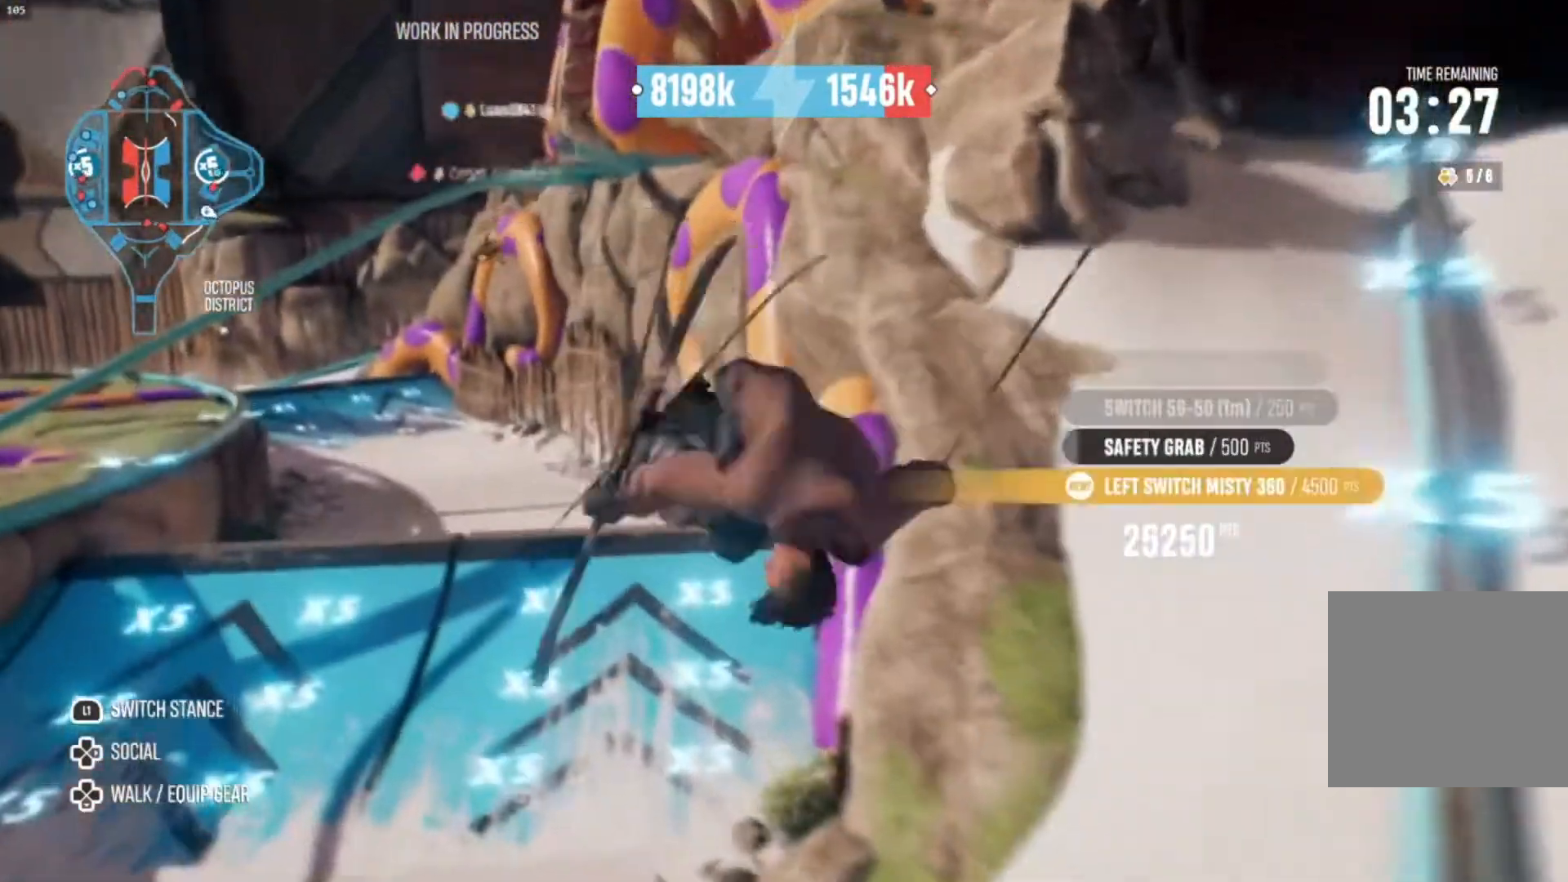
{"buttons": [], "left_stick": "center", "right_stick": "up-right", "events": [[333, "R2", "up"], [333, "left_stick", "center"]]}
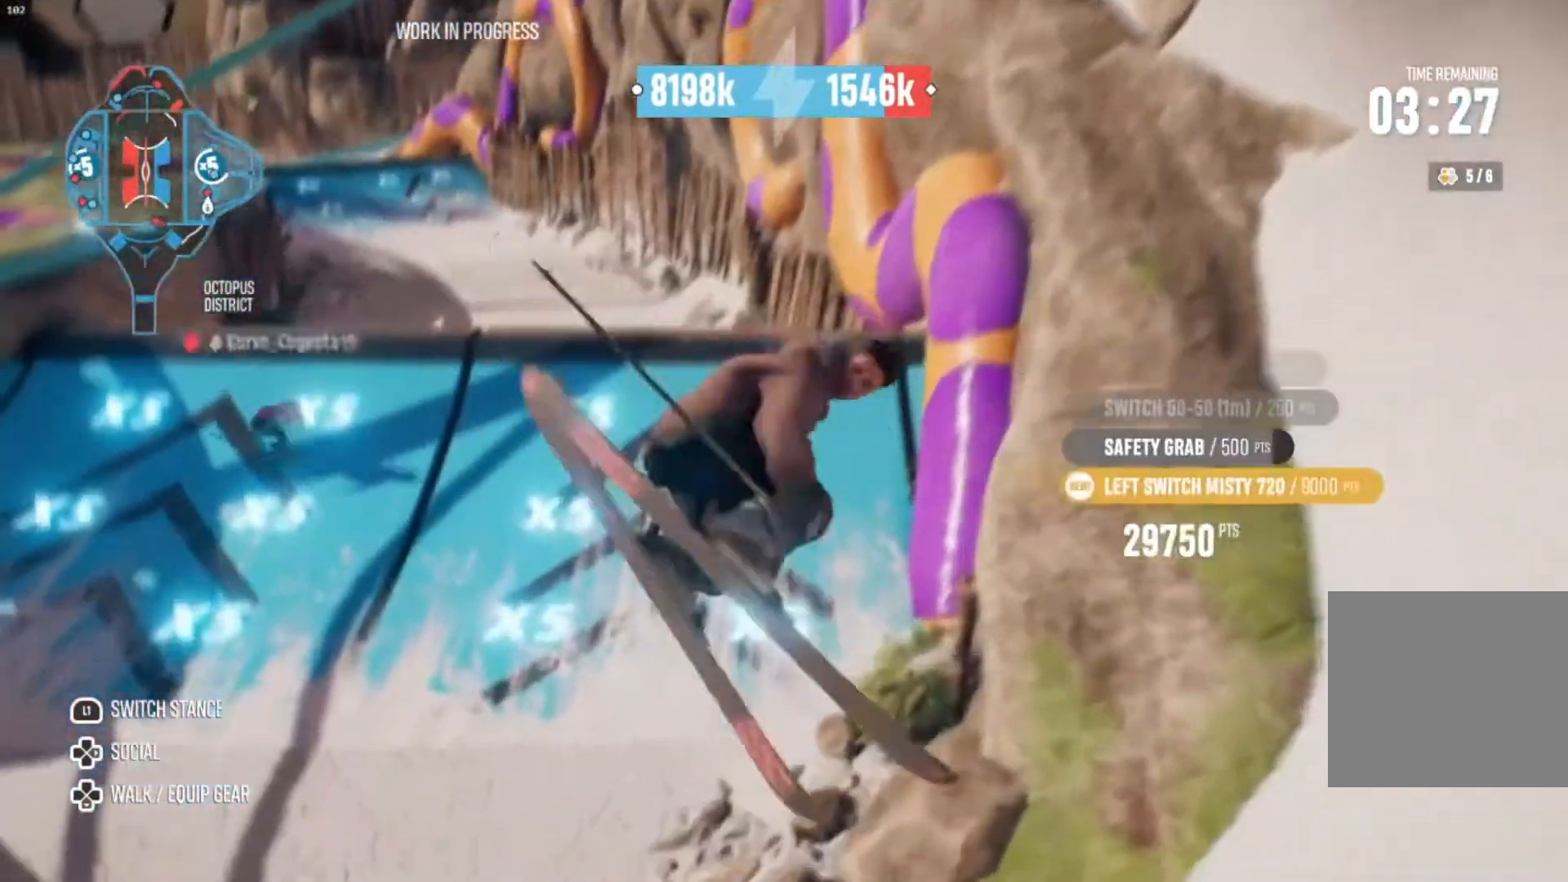
{"buttons": [], "left_stick": "center", "right_stick": "up-right", "events": [[333, "left_stick", "right"], [433, "left_stick", "center"]]}
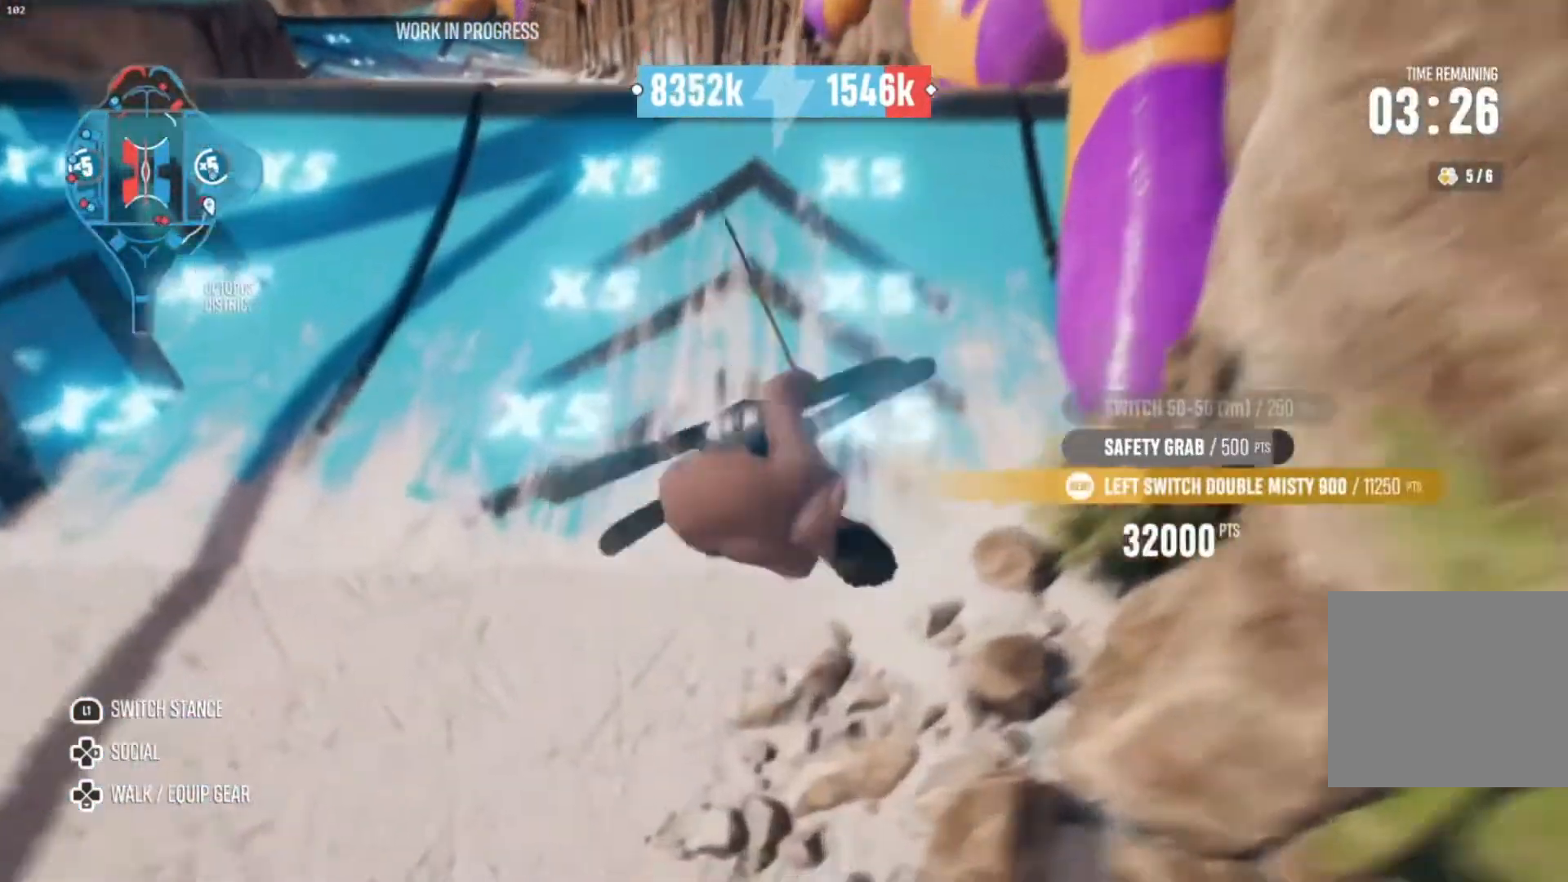
{"buttons": [], "left_stick": "left", "right_stick": "center", "events": [[200, "left_stick", "left"], [200, "right_stick", "center"]]}
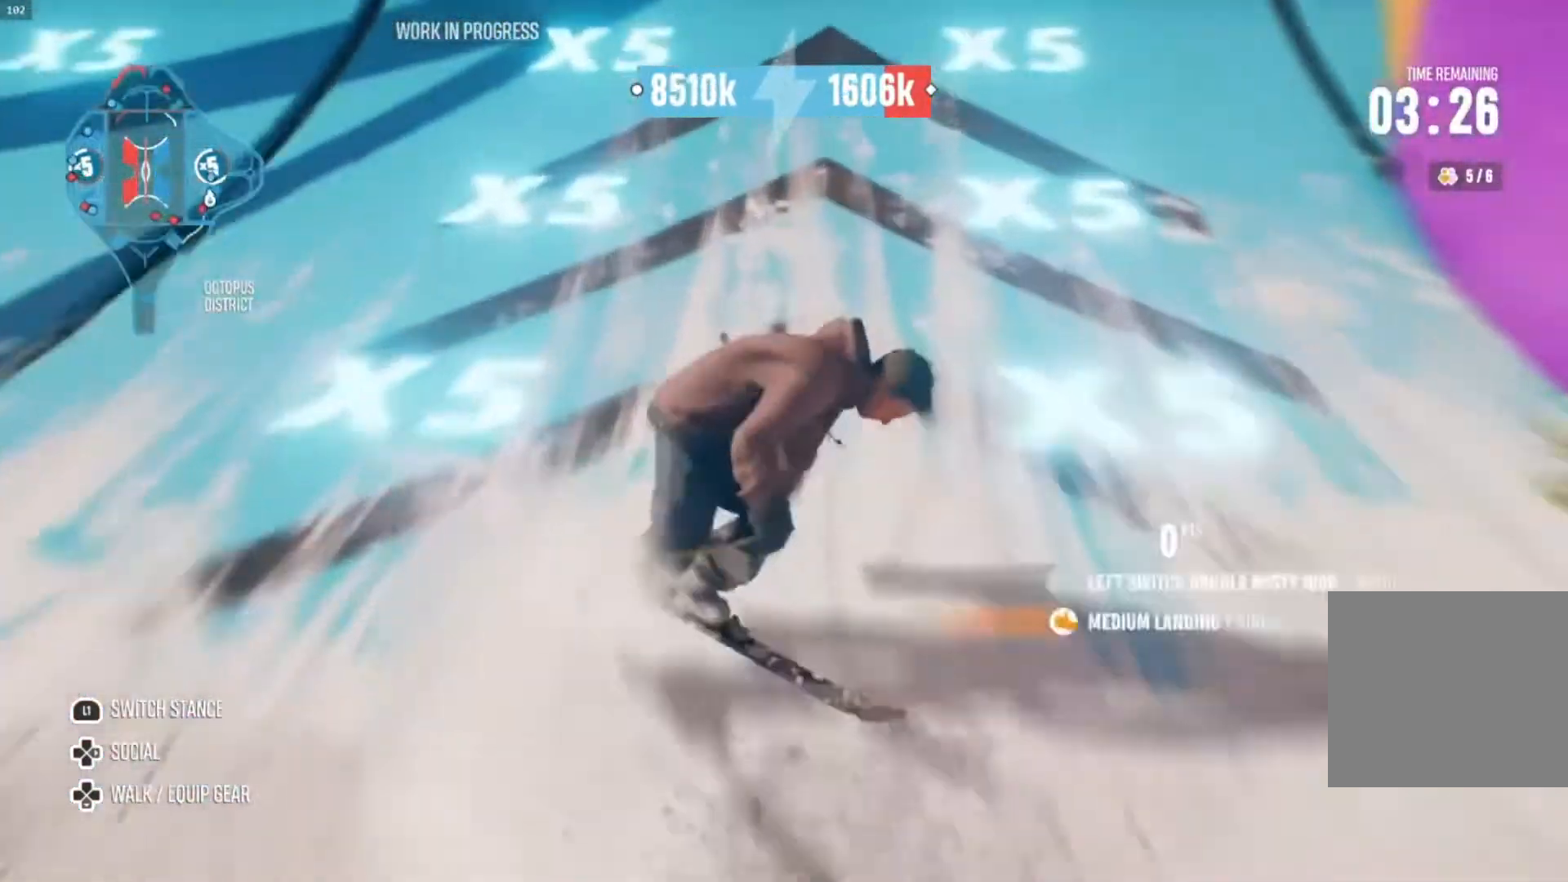
{"buttons": [], "left_stick": "left", "right_stick": "center", "events": []}
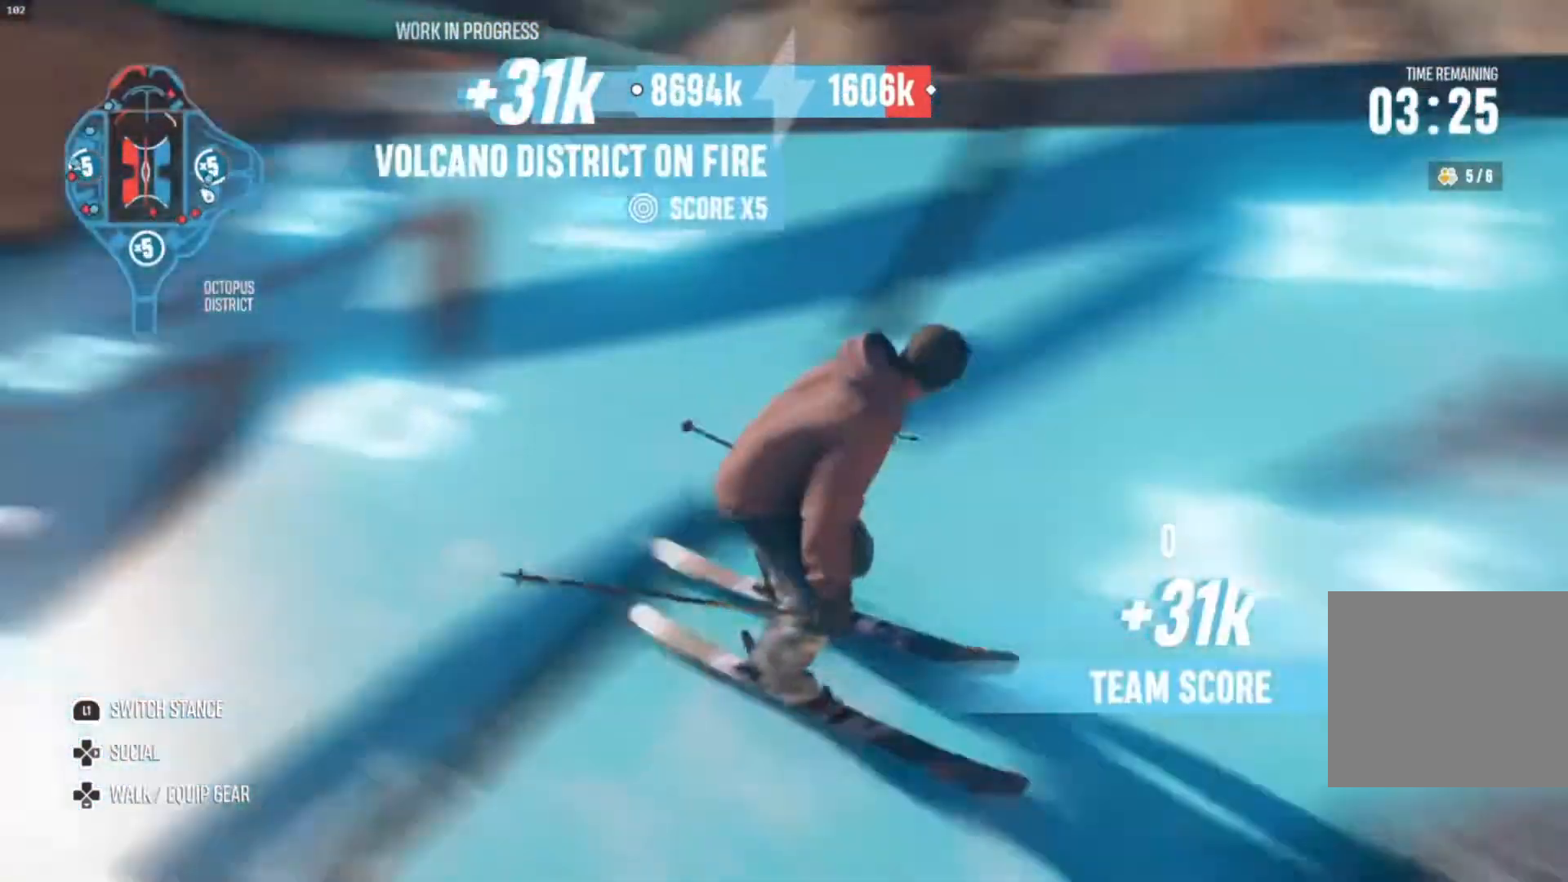
{"buttons": ["R2"], "left_stick": "left", "right_stick": "center", "events": [[167, "R2", "down"]]}
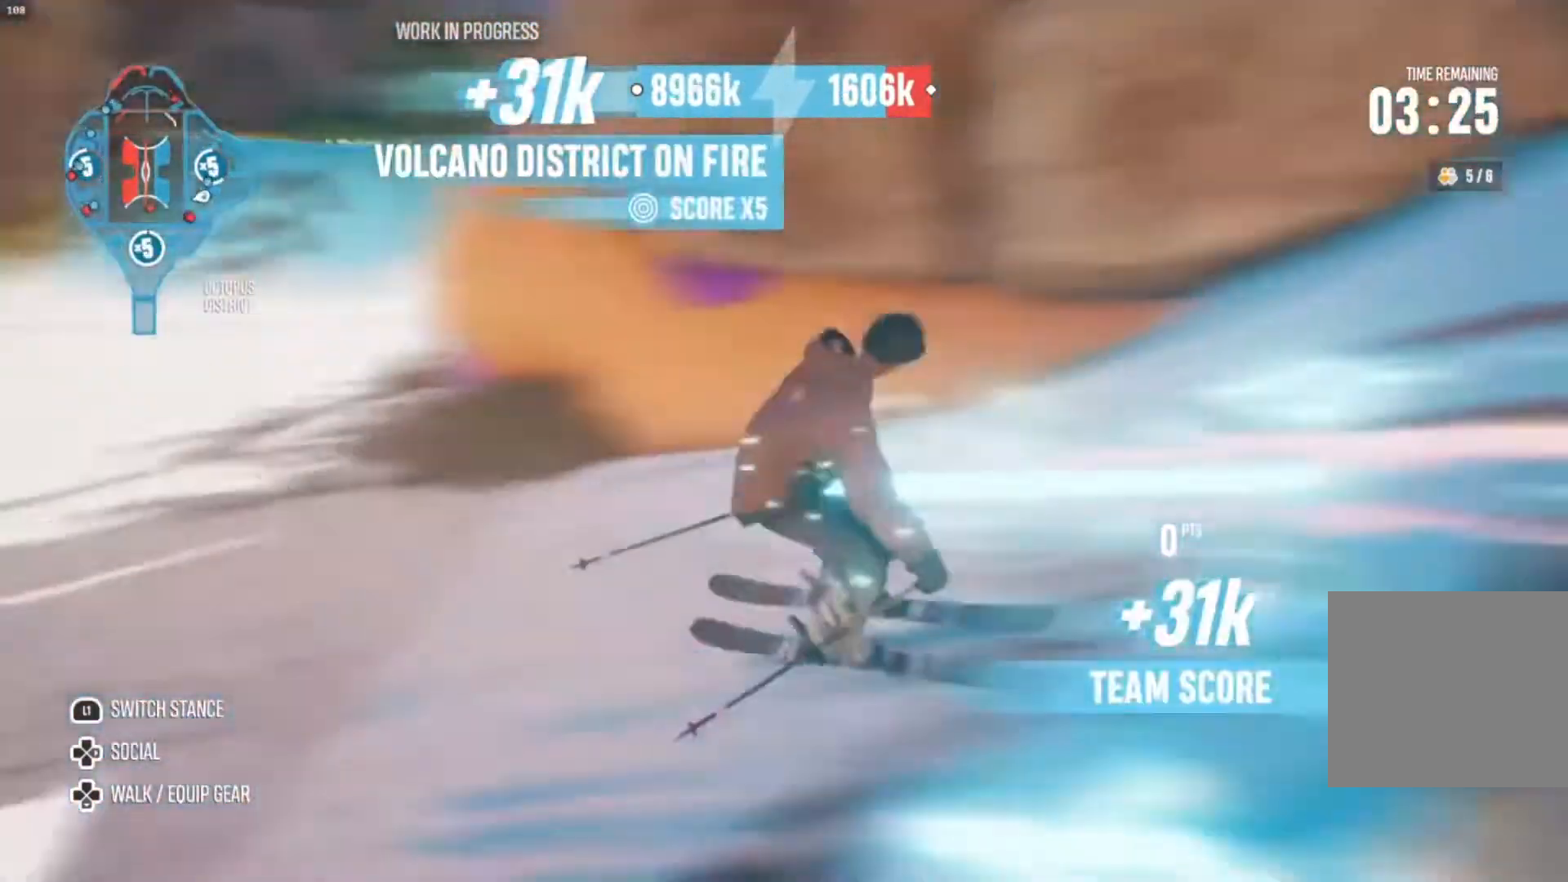
{"buttons": ["R2"], "left_stick": "center", "right_stick": "center", "events": [[333, "left_stick", "center"]]}
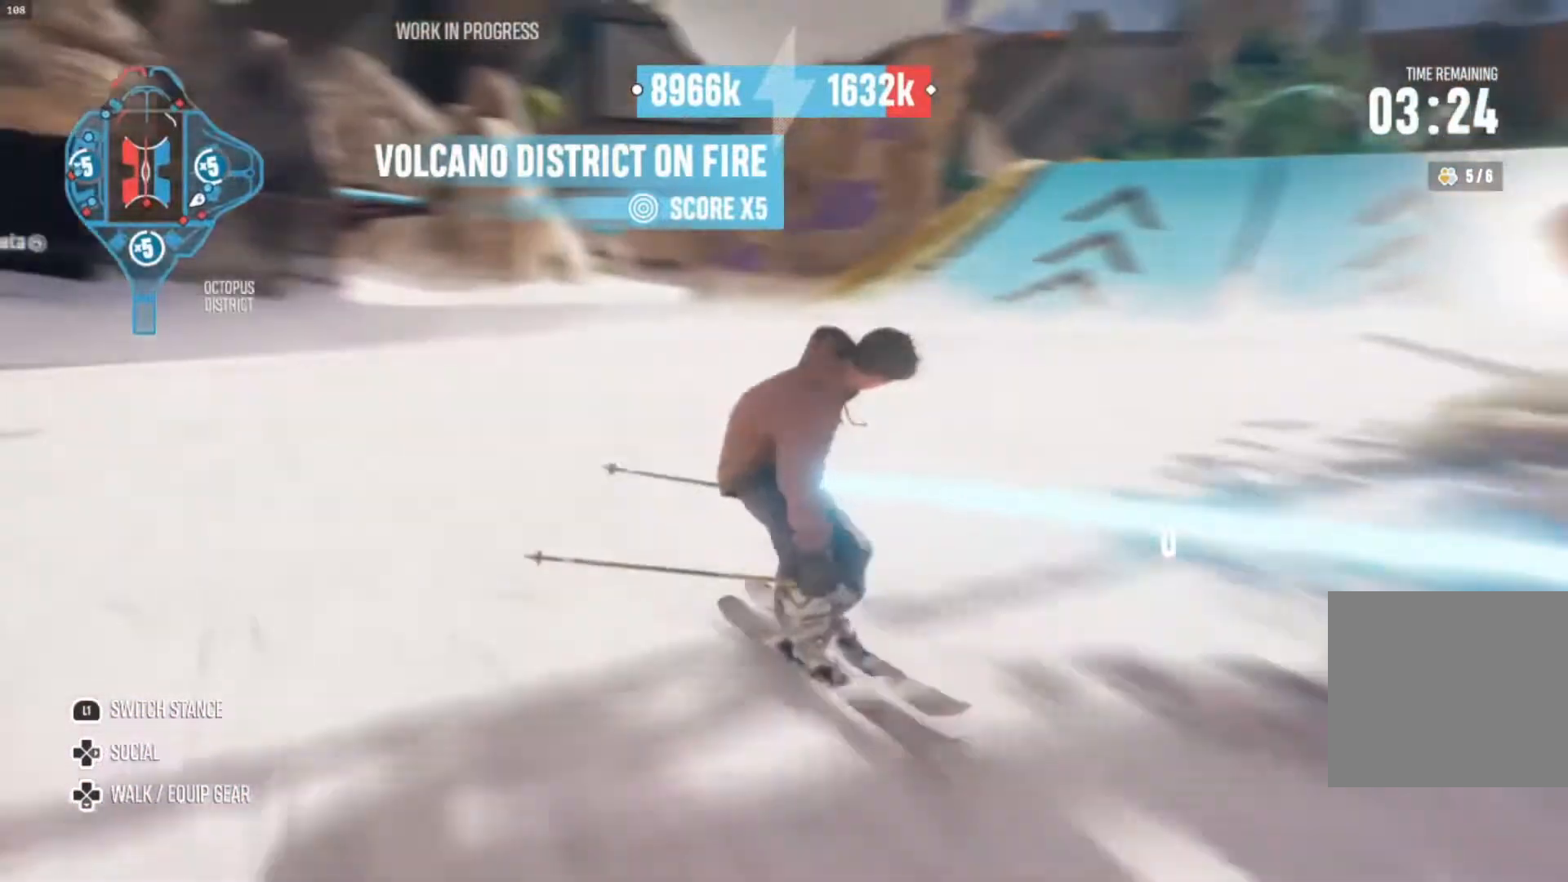
{"buttons": ["R2"], "left_stick": "left", "right_stick": "center", "events": [[167, "left_stick", "left"]]}
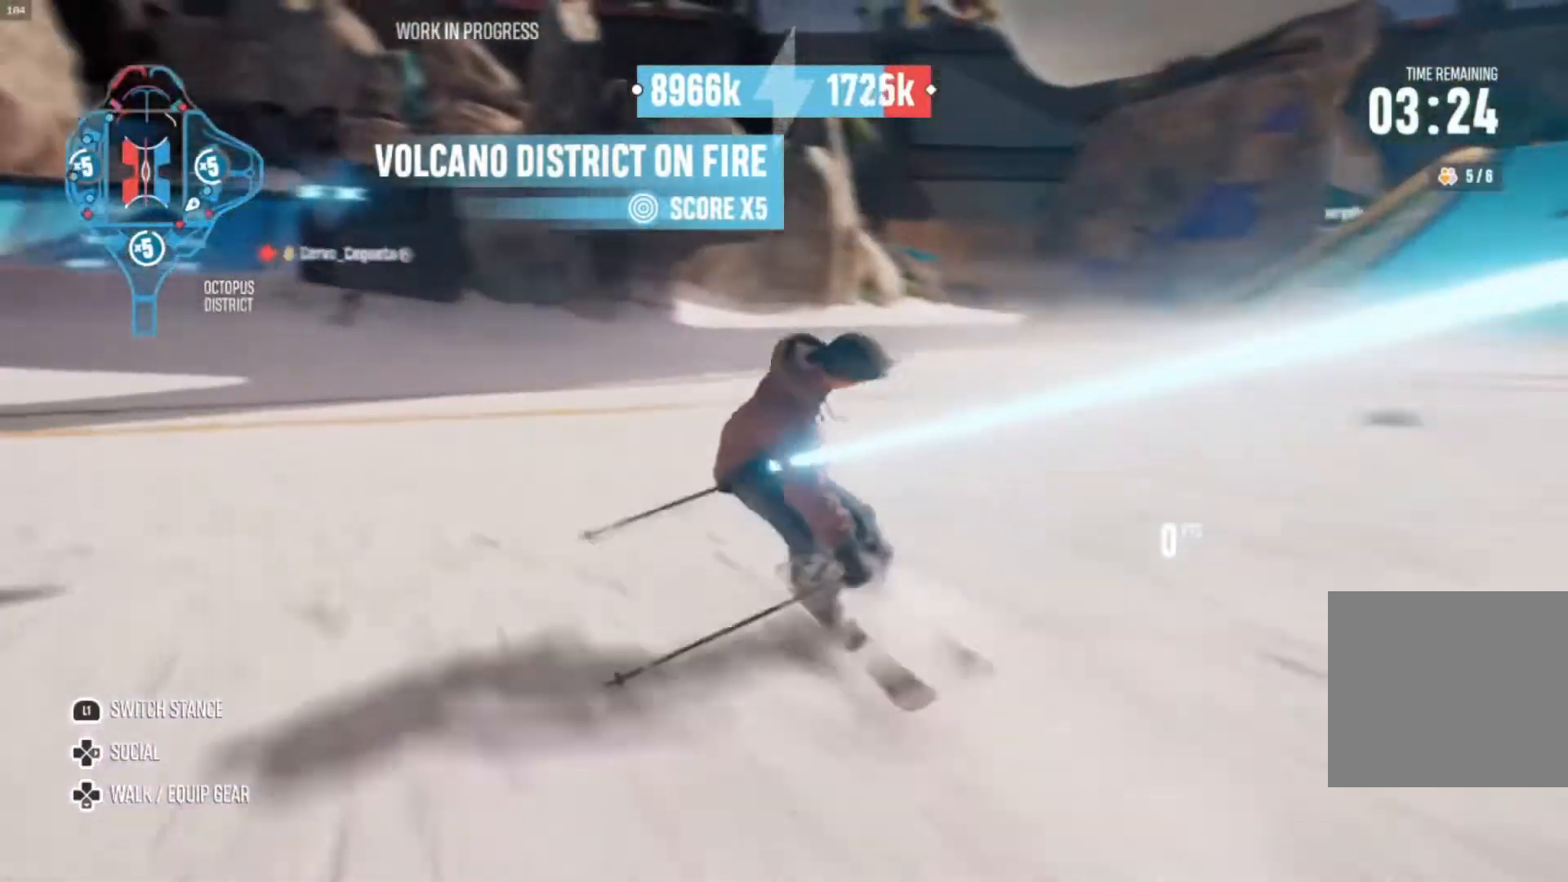
{"buttons": ["R2"], "left_stick": "center", "right_stick": "center", "events": [[167, "left_stick", "center"], [333, "left_stick", "left"], [500, "left_stick", "center"]]}
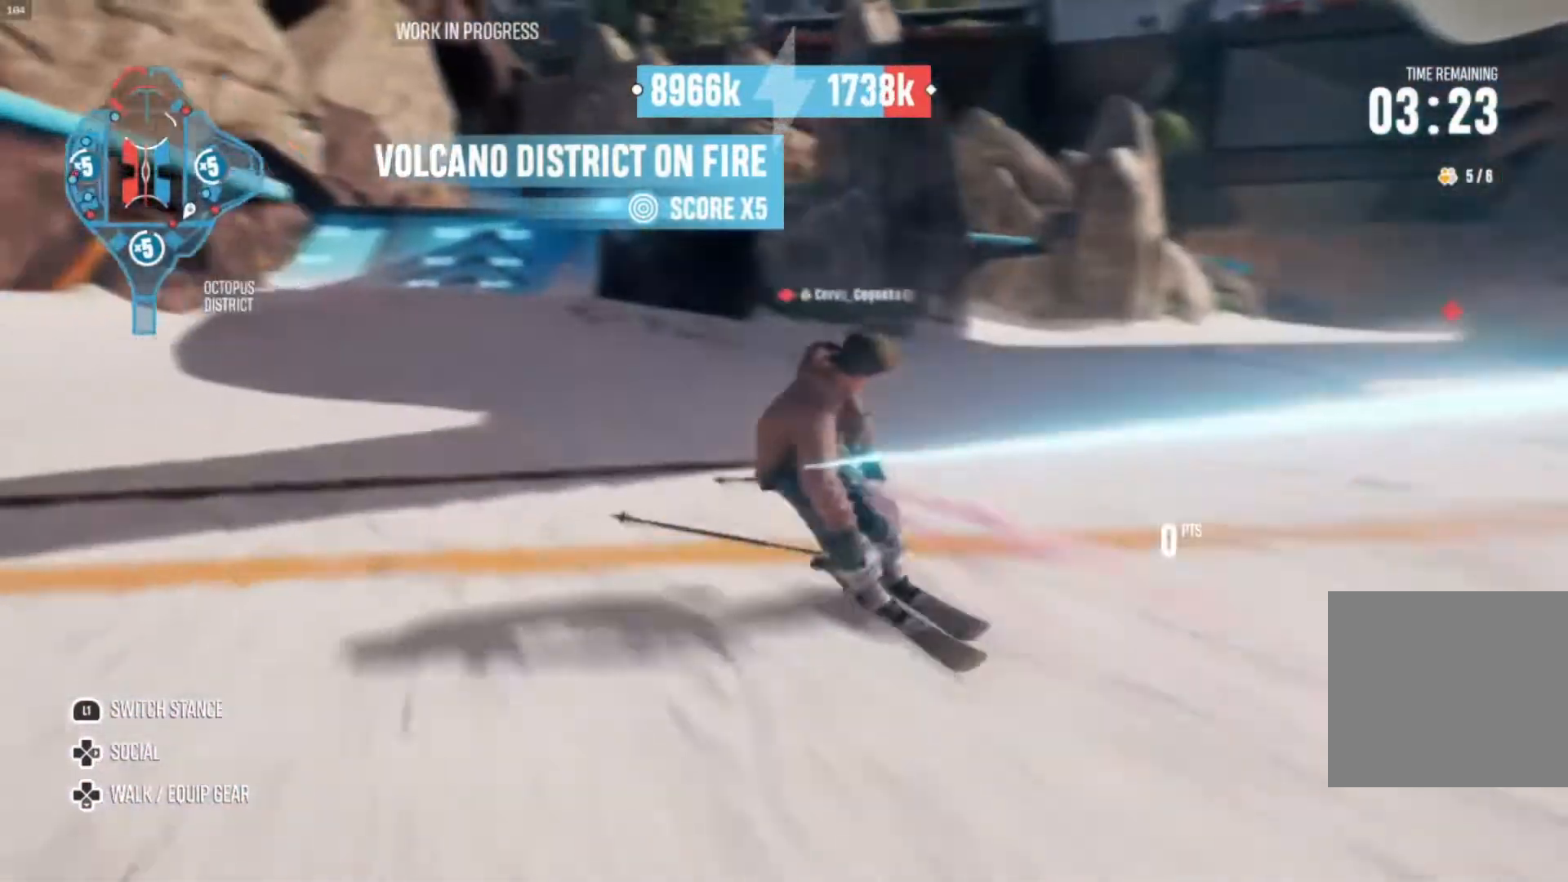
{"buttons": ["R2"], "left_stick": "center", "right_stick": "center", "events": []}
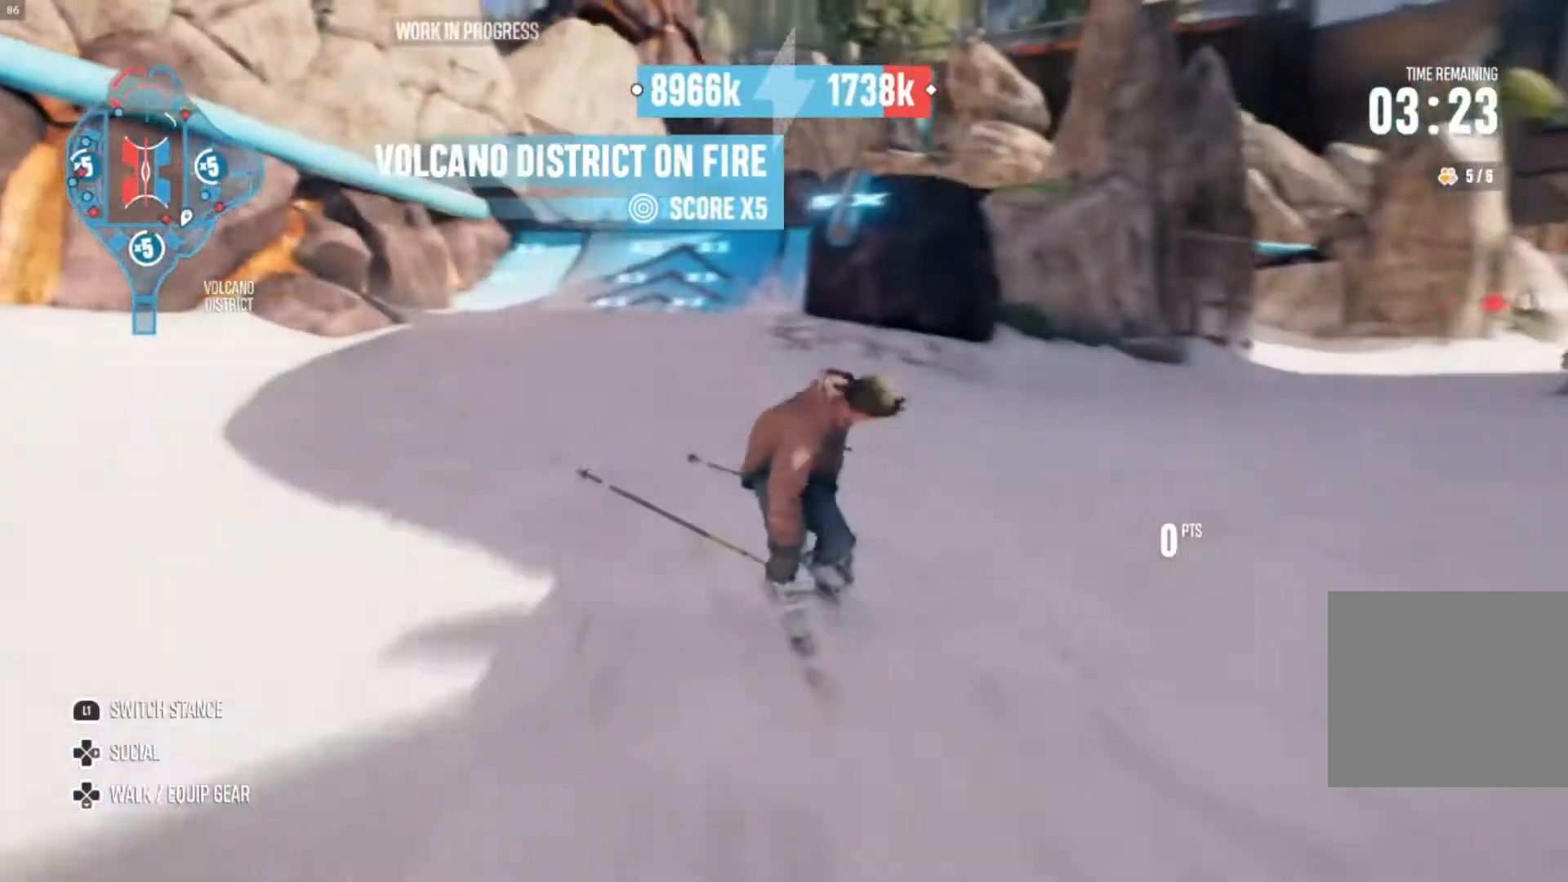
{"buttons": ["R2"], "left_stick": "right", "right_stick": "center", "events": [[367, "left_stick", "right"]]}
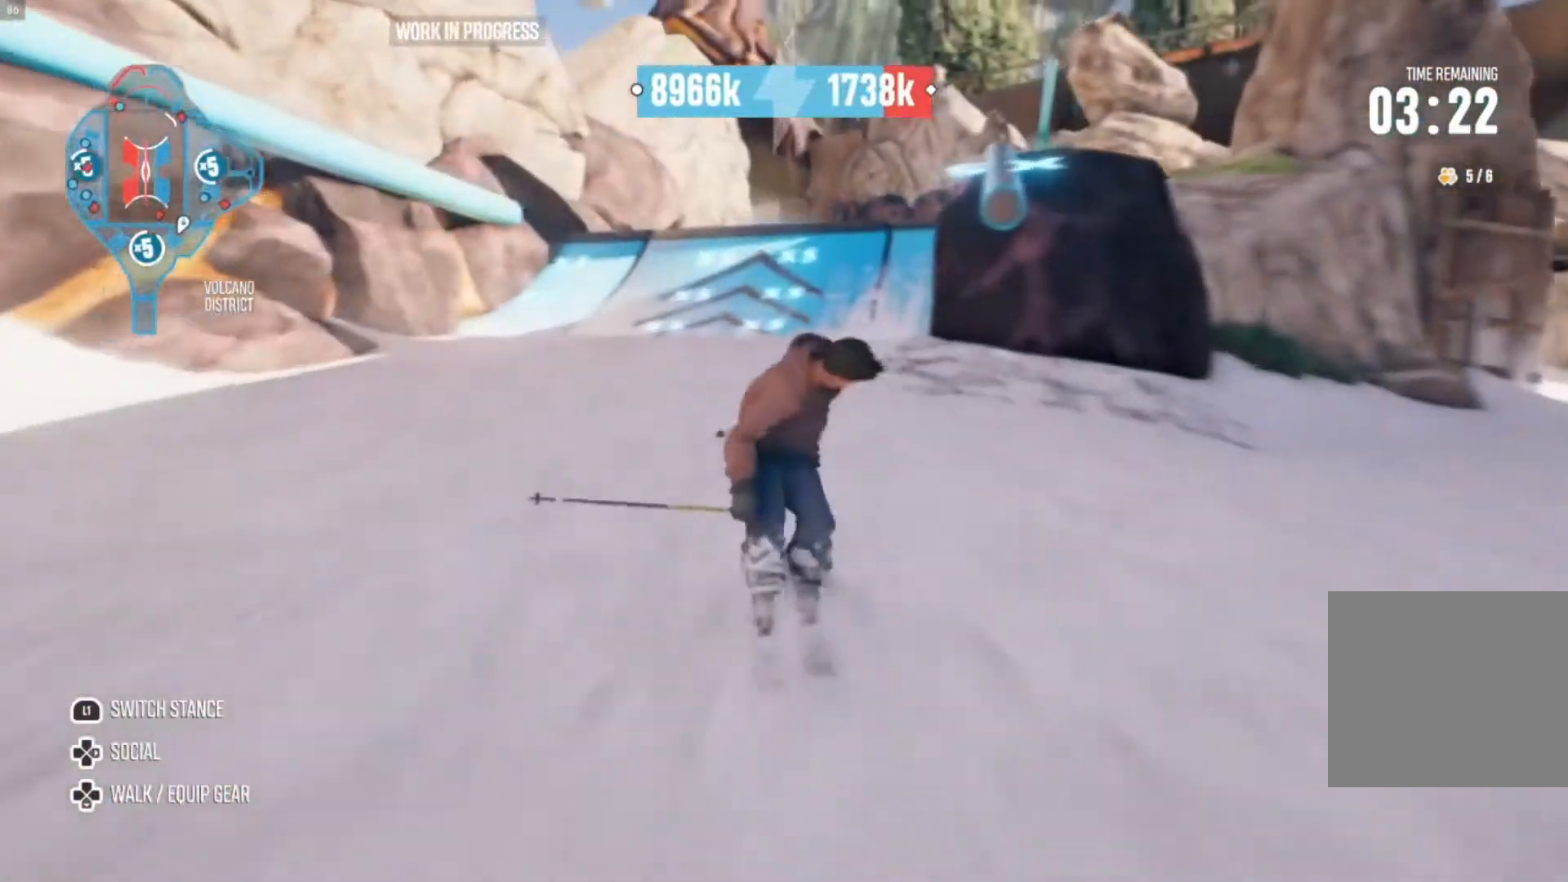
{"buttons": ["R2"], "left_stick": "right", "right_stick": "center", "events": [[200, "left_stick", "center"], [500, "left_stick", "right"]]}
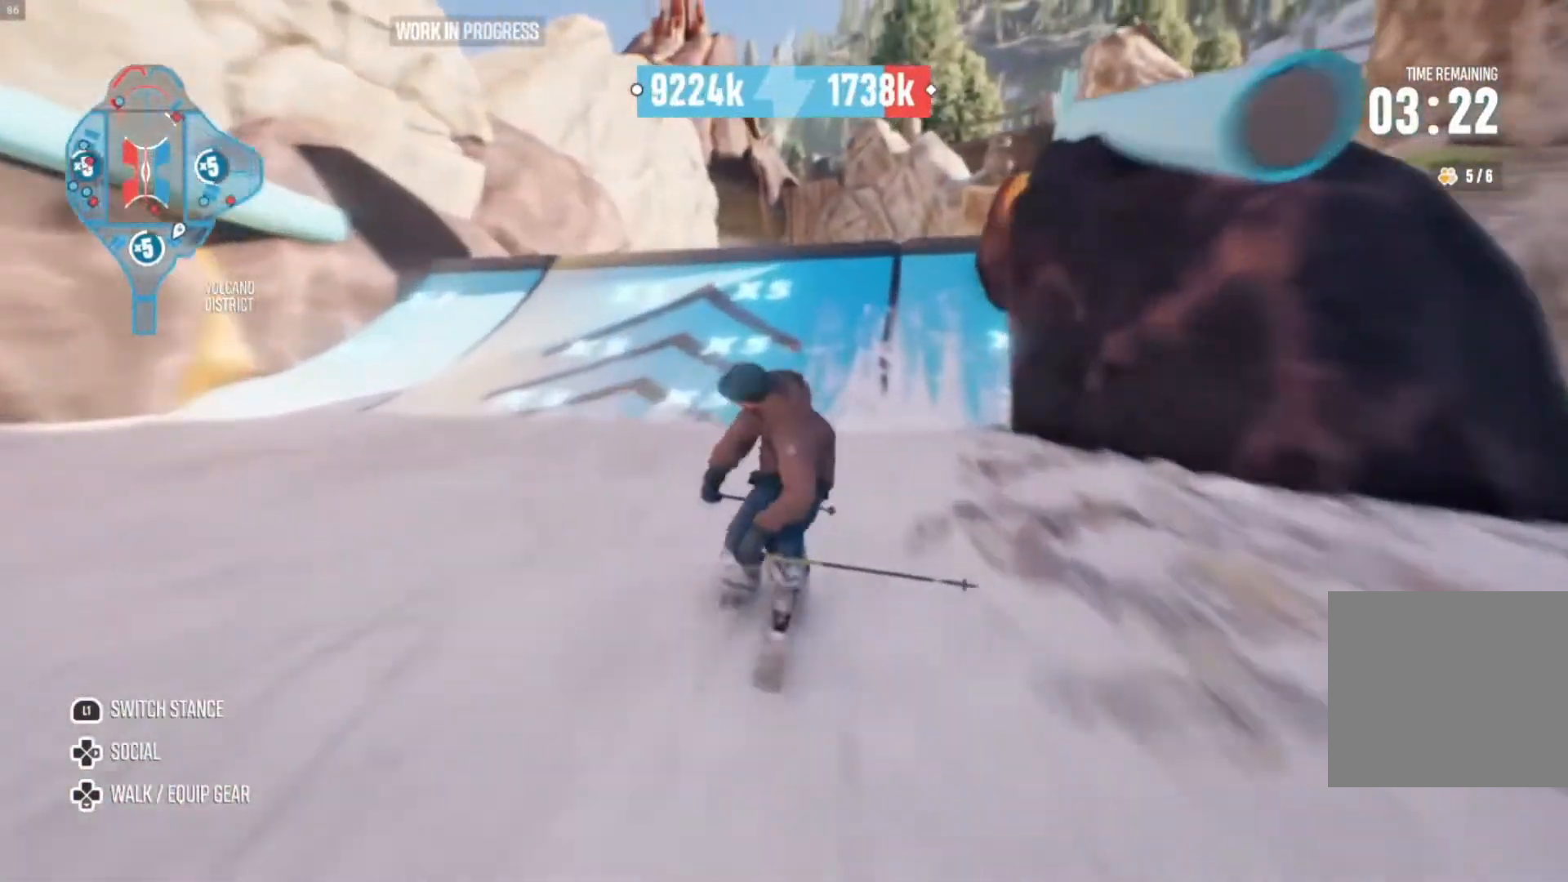
{"buttons": ["R2"], "left_stick": "center", "right_stick": "center"}
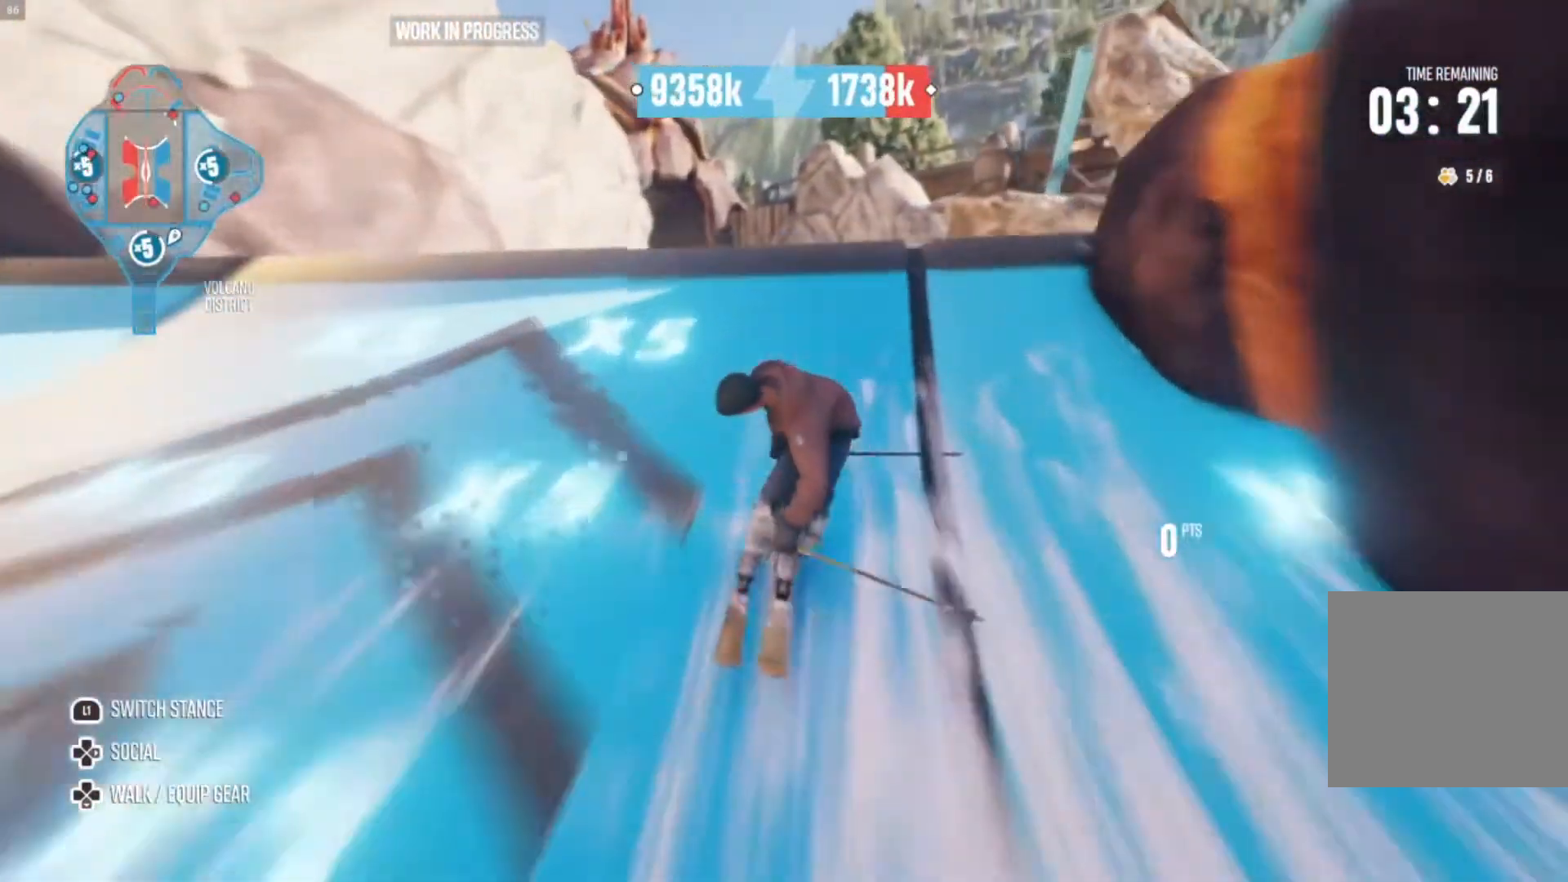
{"buttons": ["L2", "R2"], "left_stick": "right", "right_stick": "right"}
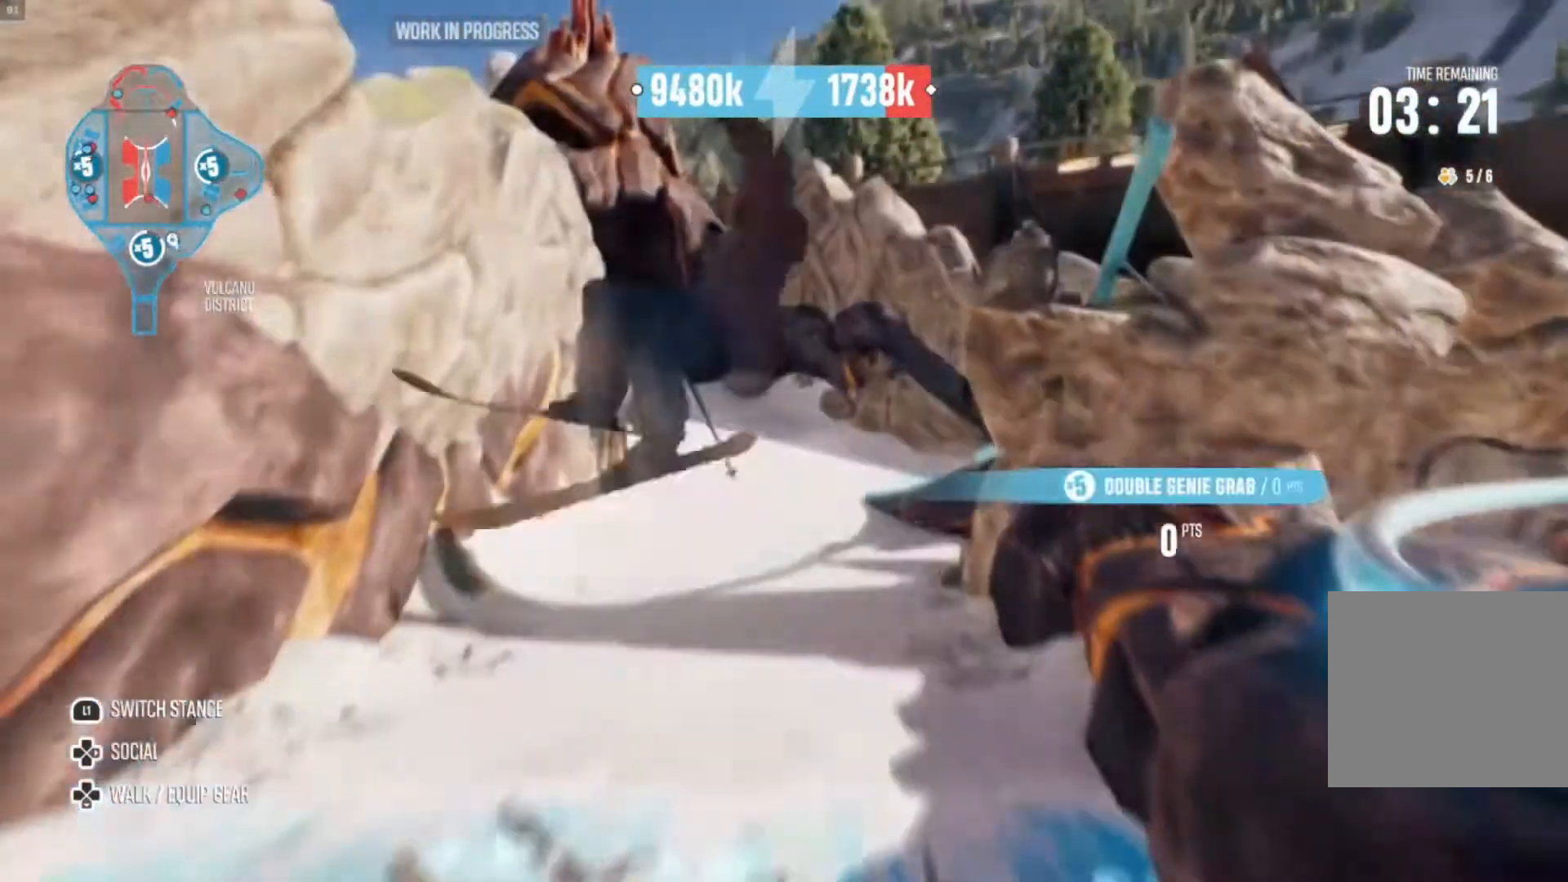
{"buttons": ["L2", "R2"], "left_stick": "right", "right_stick": "right", "events": []}
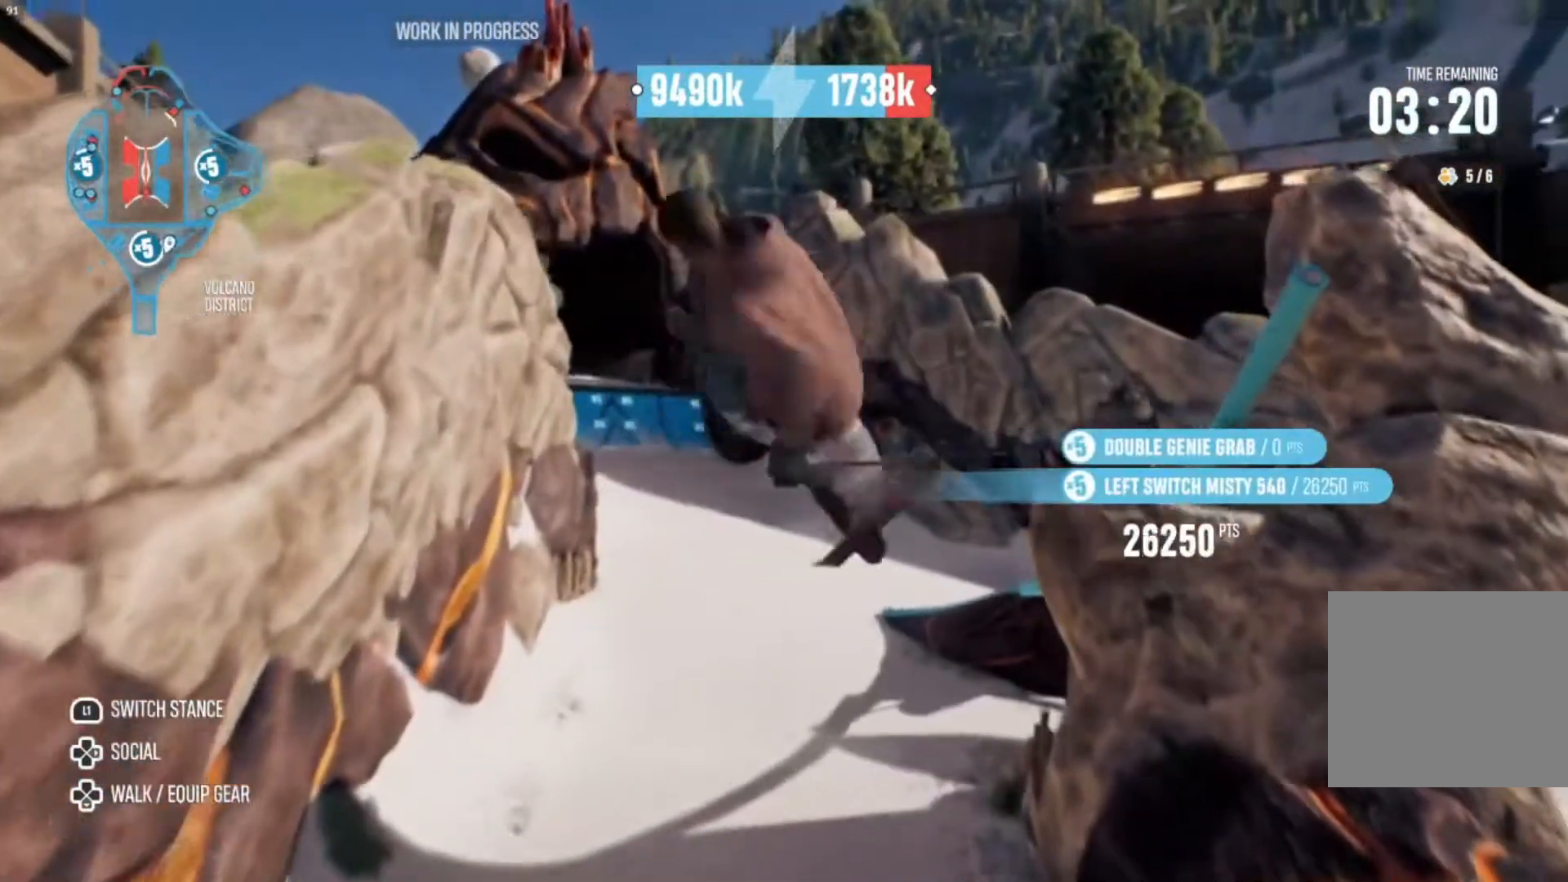
{"buttons": ["L2", "R2"], "left_stick": "right", "right_stick": "right", "events": []}
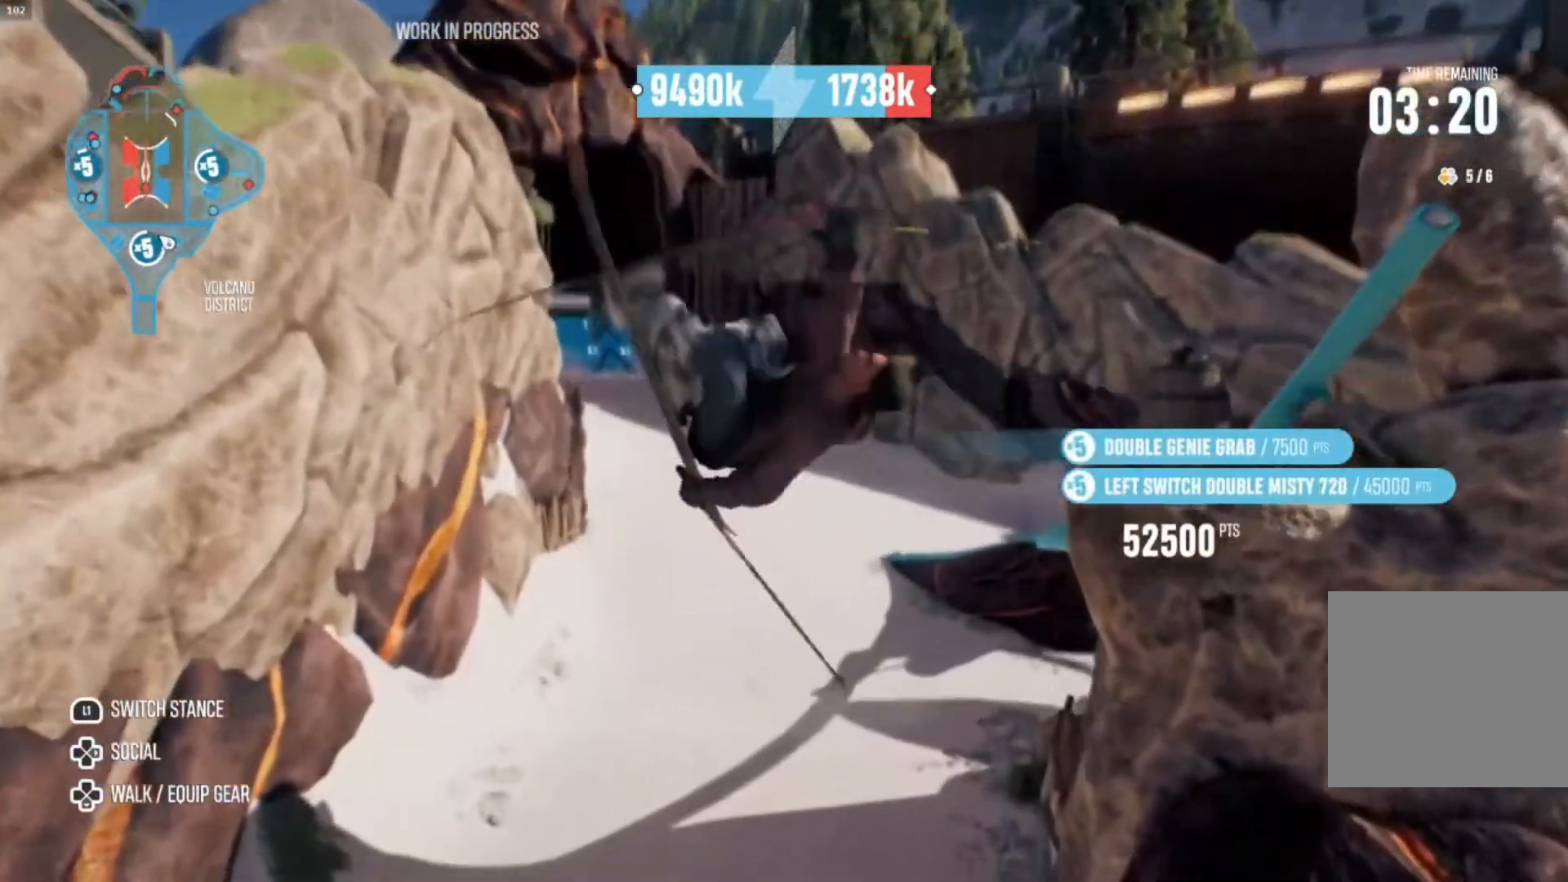
{"buttons": ["L2"], "left_stick": "left", "right_stick": "center", "events": [[133, "R2", "up"], [133, "left_stick", "left"], [133, "right_stick", "center"]]}
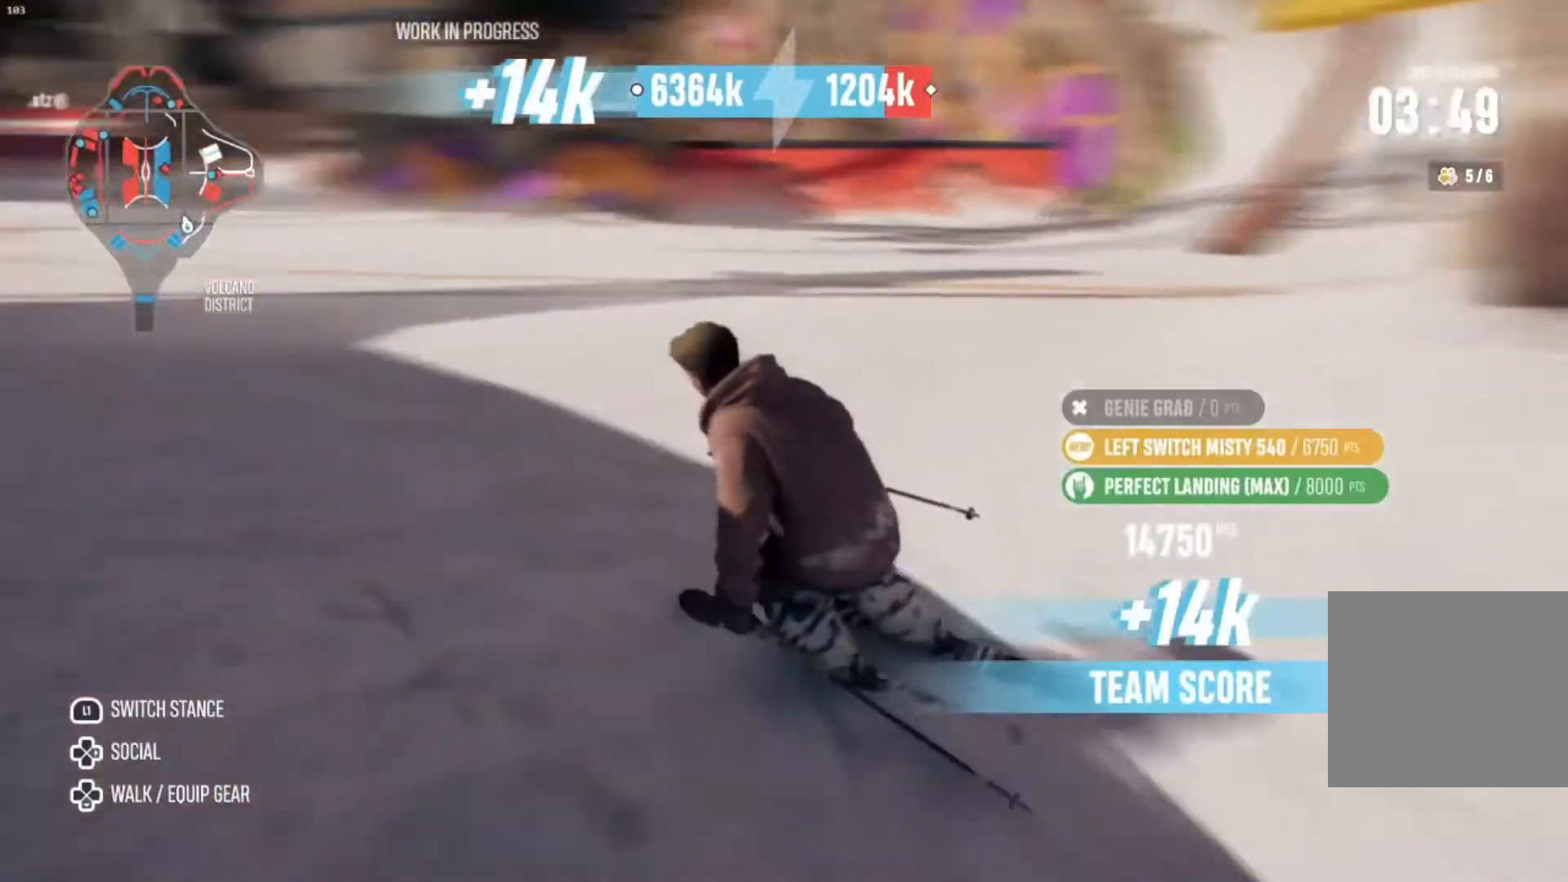
{"buttons": [], "left_stick": "left", "right_stick": "center", "events": [[433, "L2", "up"]]}
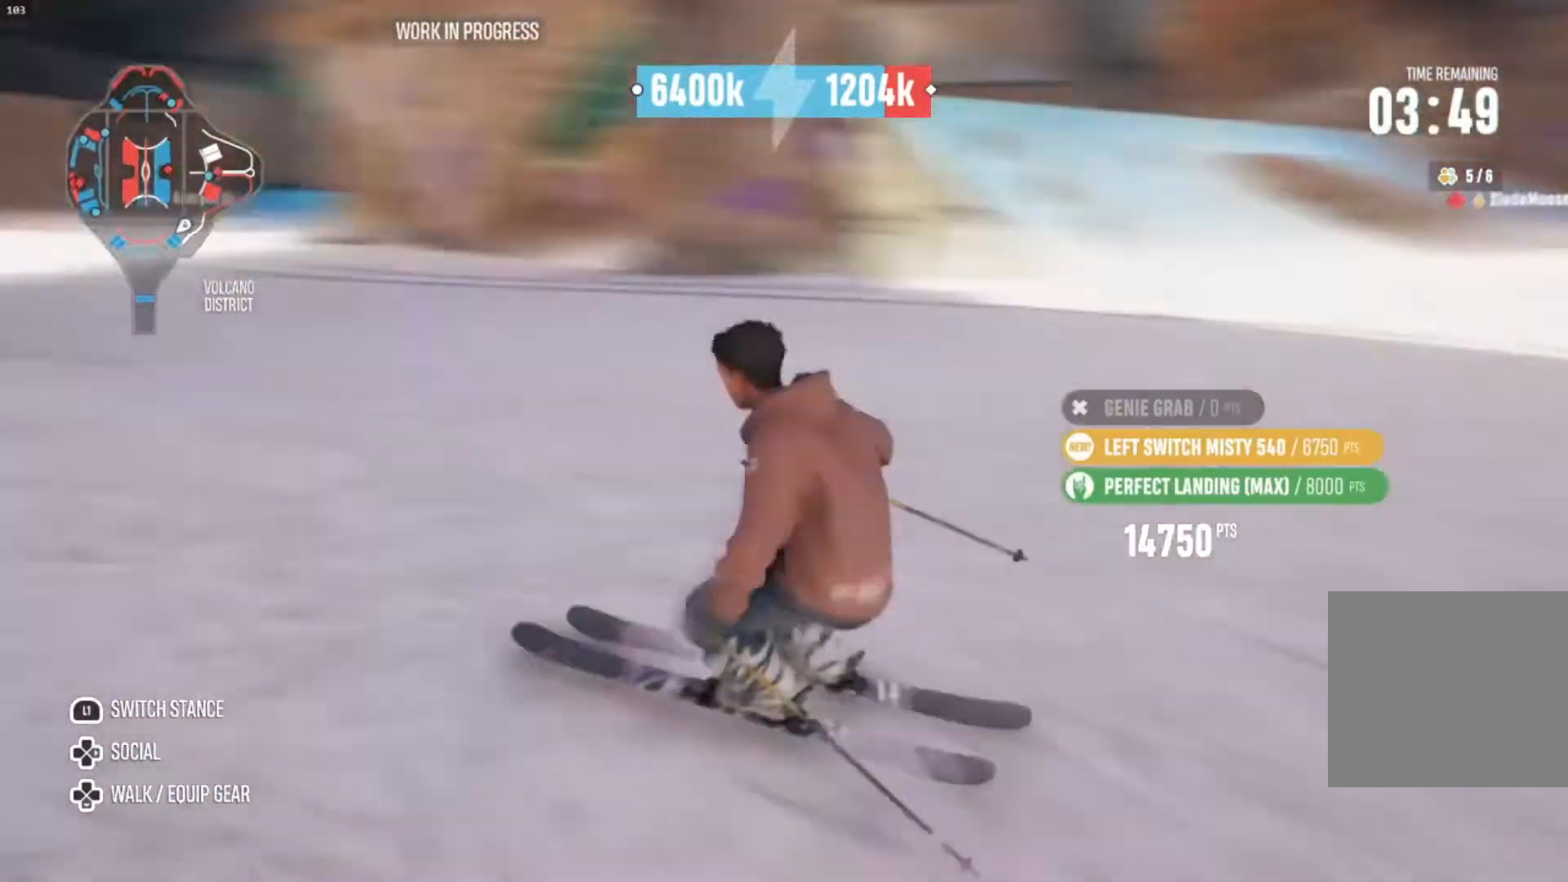
{"buttons": [], "left_stick": "center", "right_stick": "center", "events": [[67, "left_stick", "center"]]}
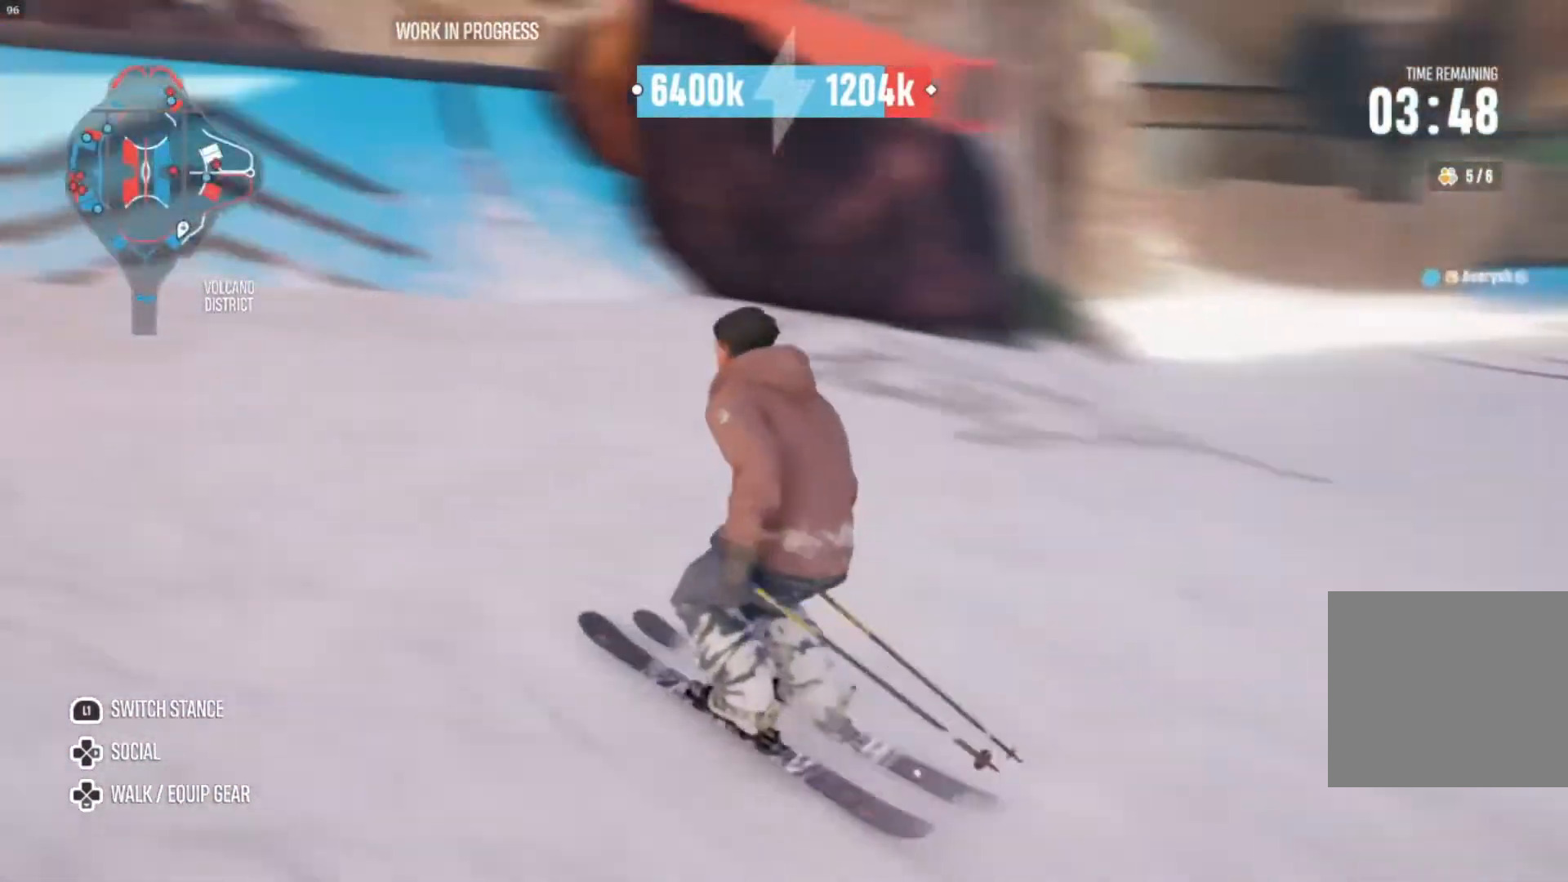
{"buttons": ["R2"], "left_stick": "right", "right_stick": "center", "events": [[100, "left_stick", "right"], [400, "R2", "down"]]}
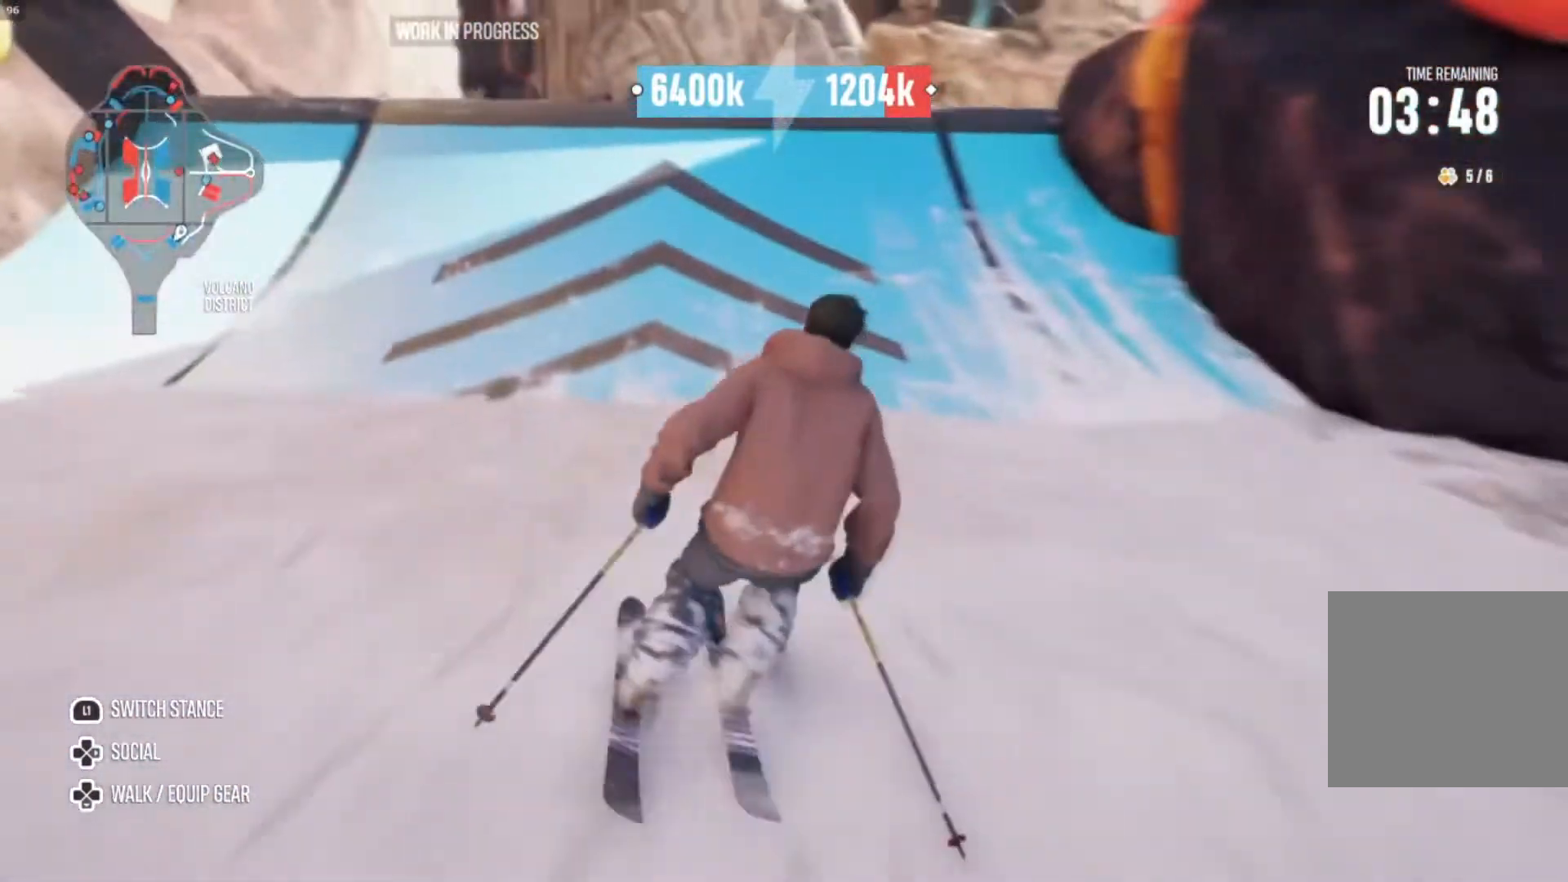
{"buttons": ["R2"], "left_stick": "right", "right_stick": "center", "events": [[100, "left_stick", "center"], [233, "left_stick", "right"]]}
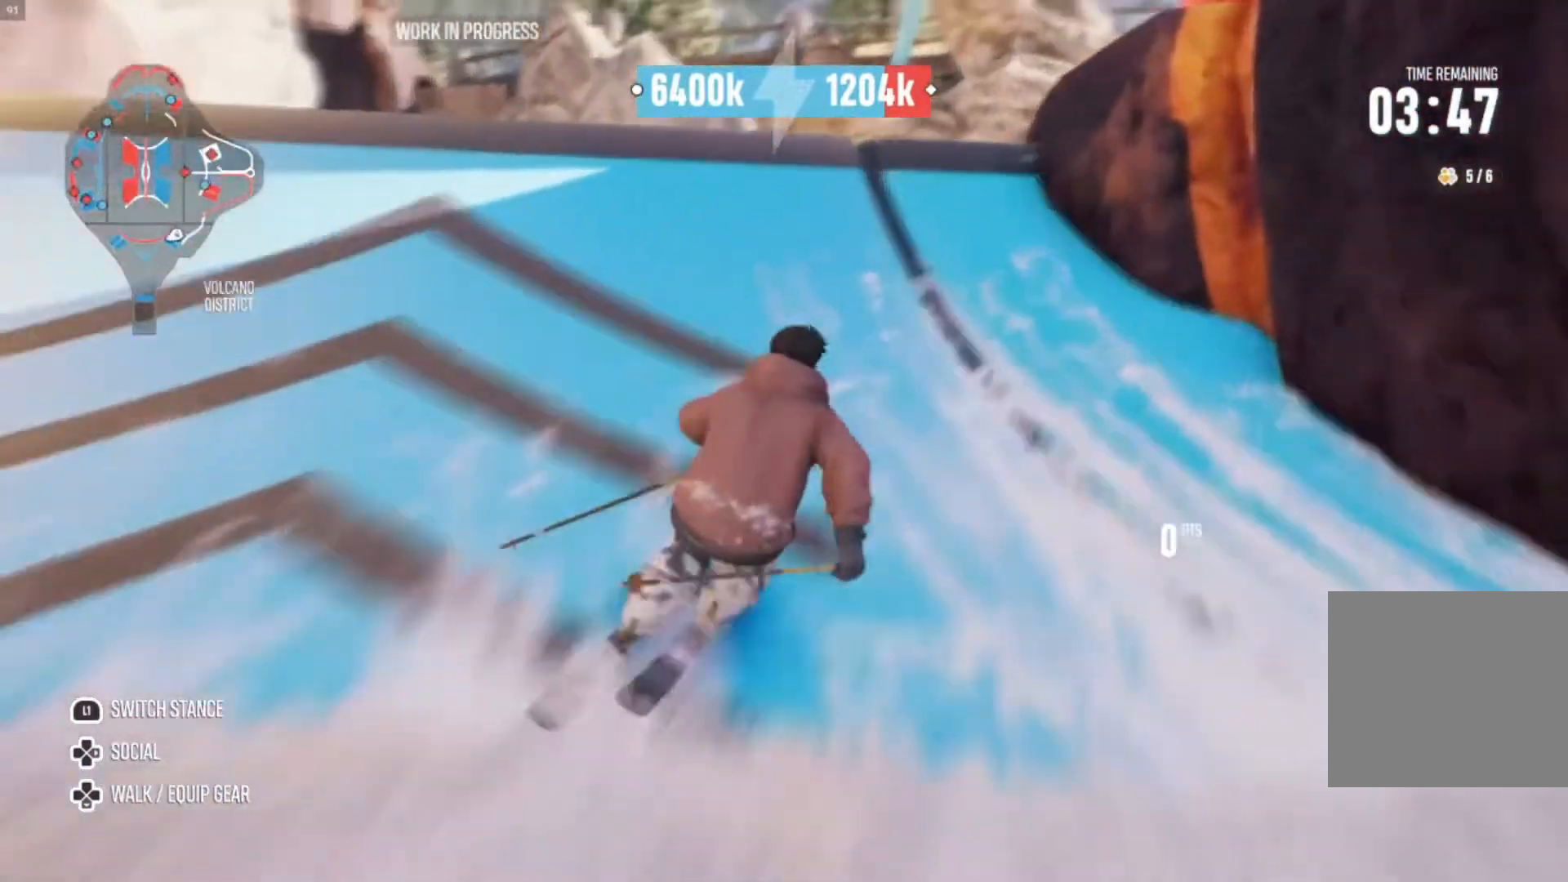
{"buttons": [], "left_stick": "center", "right_stick": "center", "events": [[67, "R2", "up"], [100, "left_stick", "center"], [267, "left_stick", "down-right"], [400, "left_stick", "center"]]}
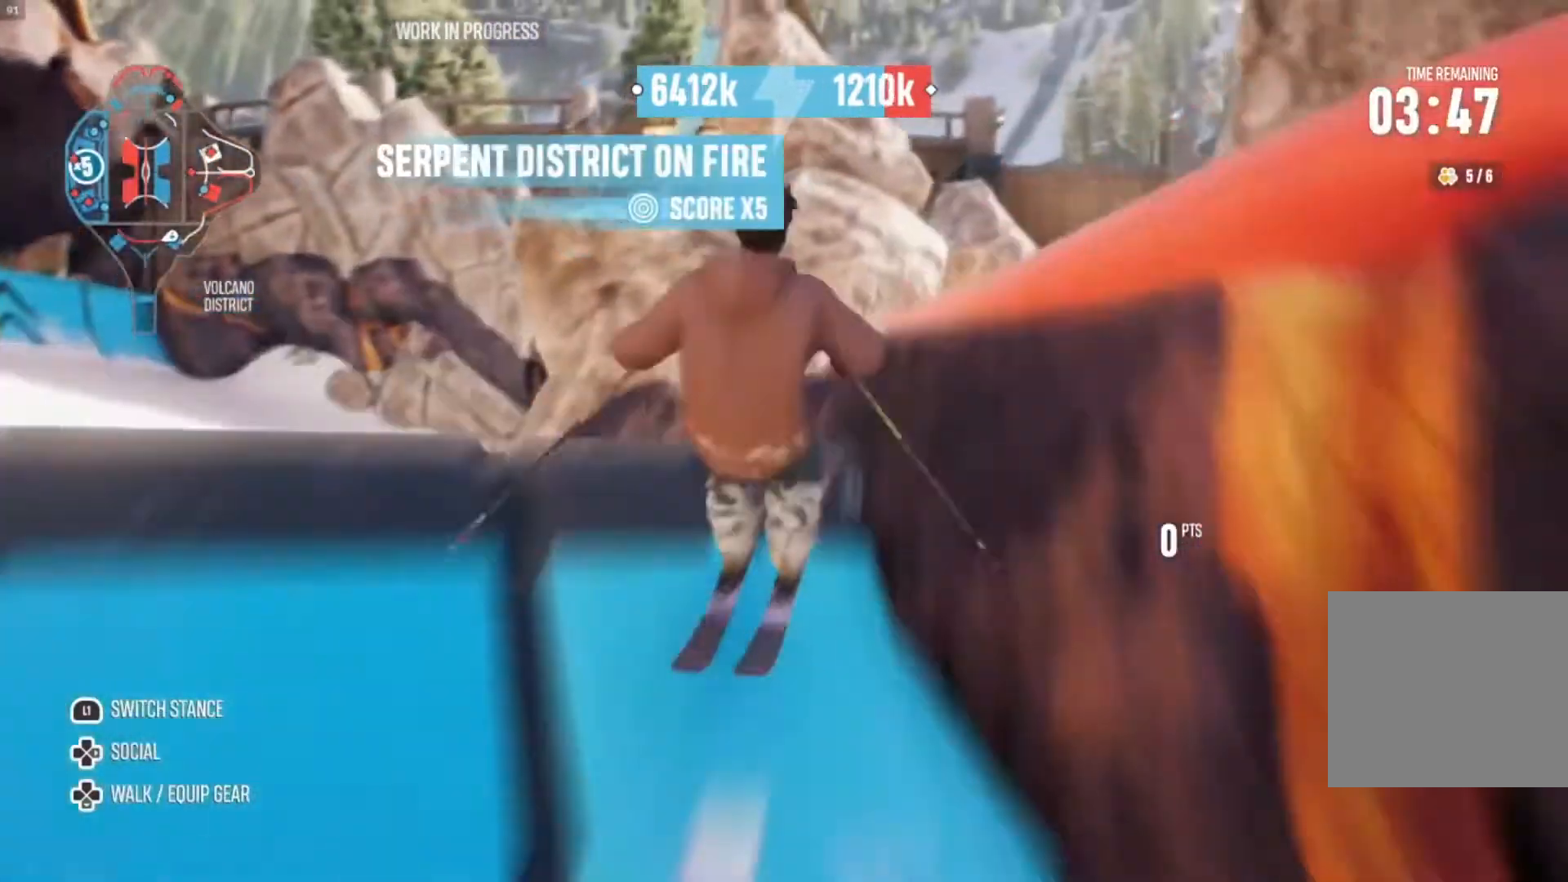
{"buttons": [], "left_stick": "center", "right_stick": "center", "events": []}
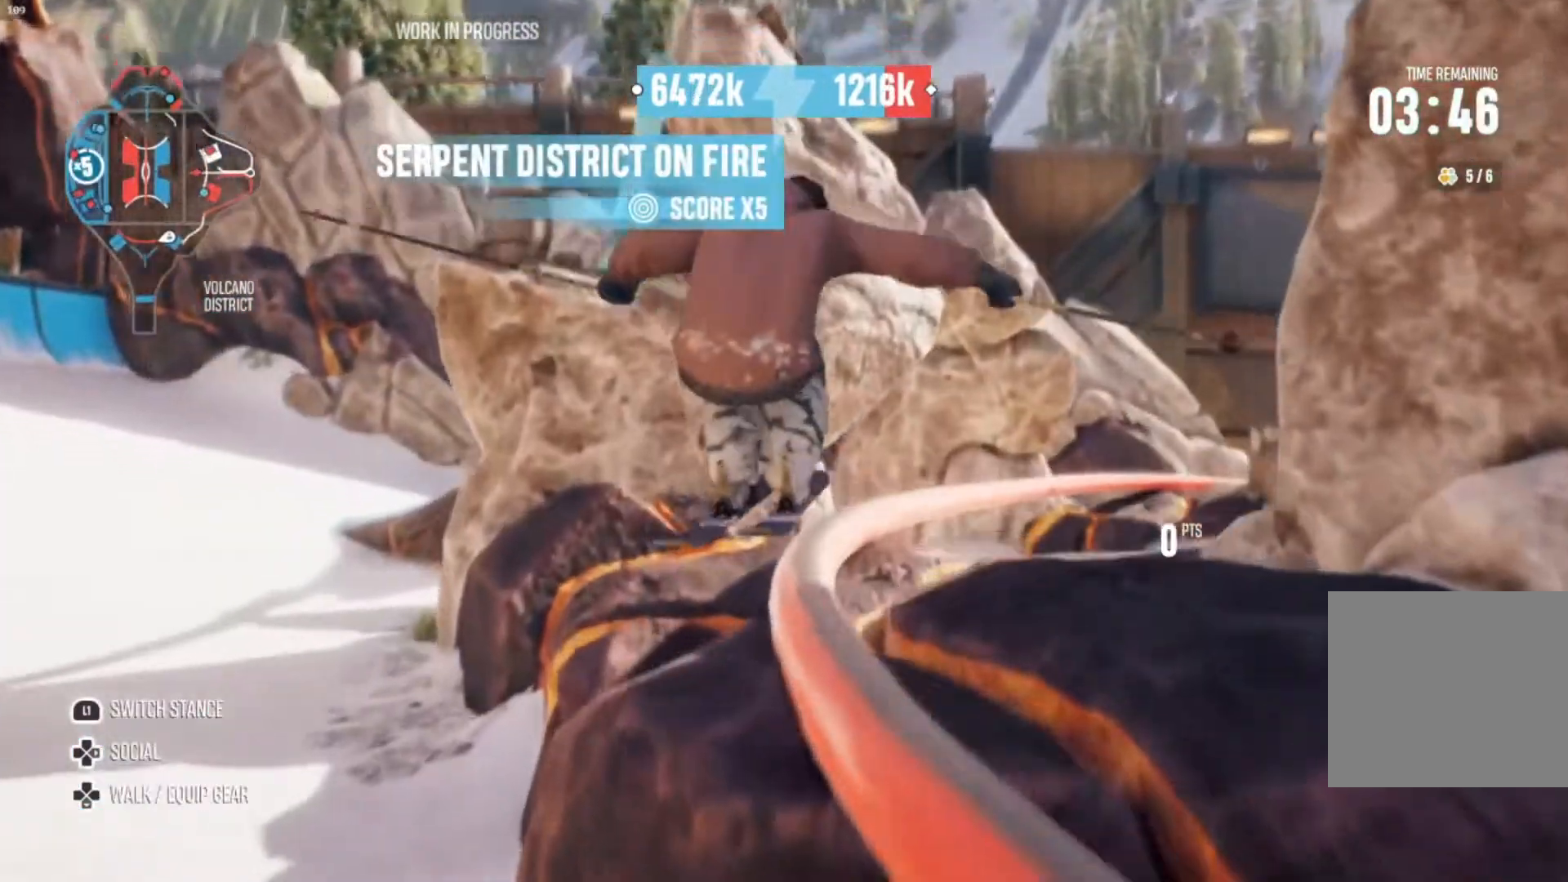
{"buttons": [], "left_stick": "center", "right_stick": "center", "events": []}
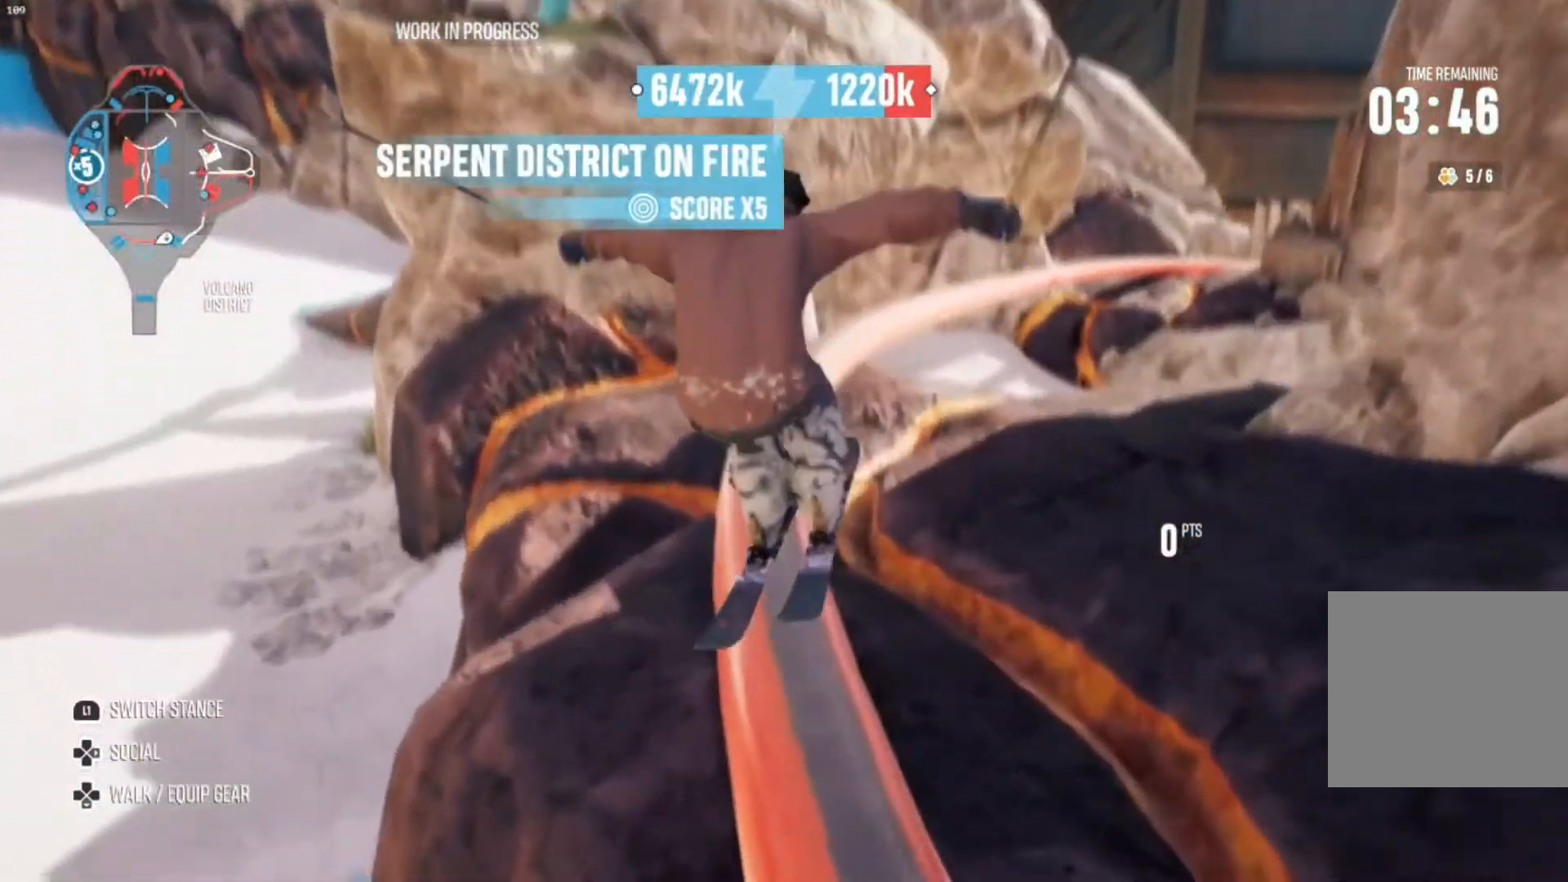
{"buttons": [], "left_stick": "left", "right_stick": "left", "events": [[267, "left_stick", "left"], [300, "right_stick", "left"], [400, "right_stick", "center"], [467, "right_stick", "left"]]}